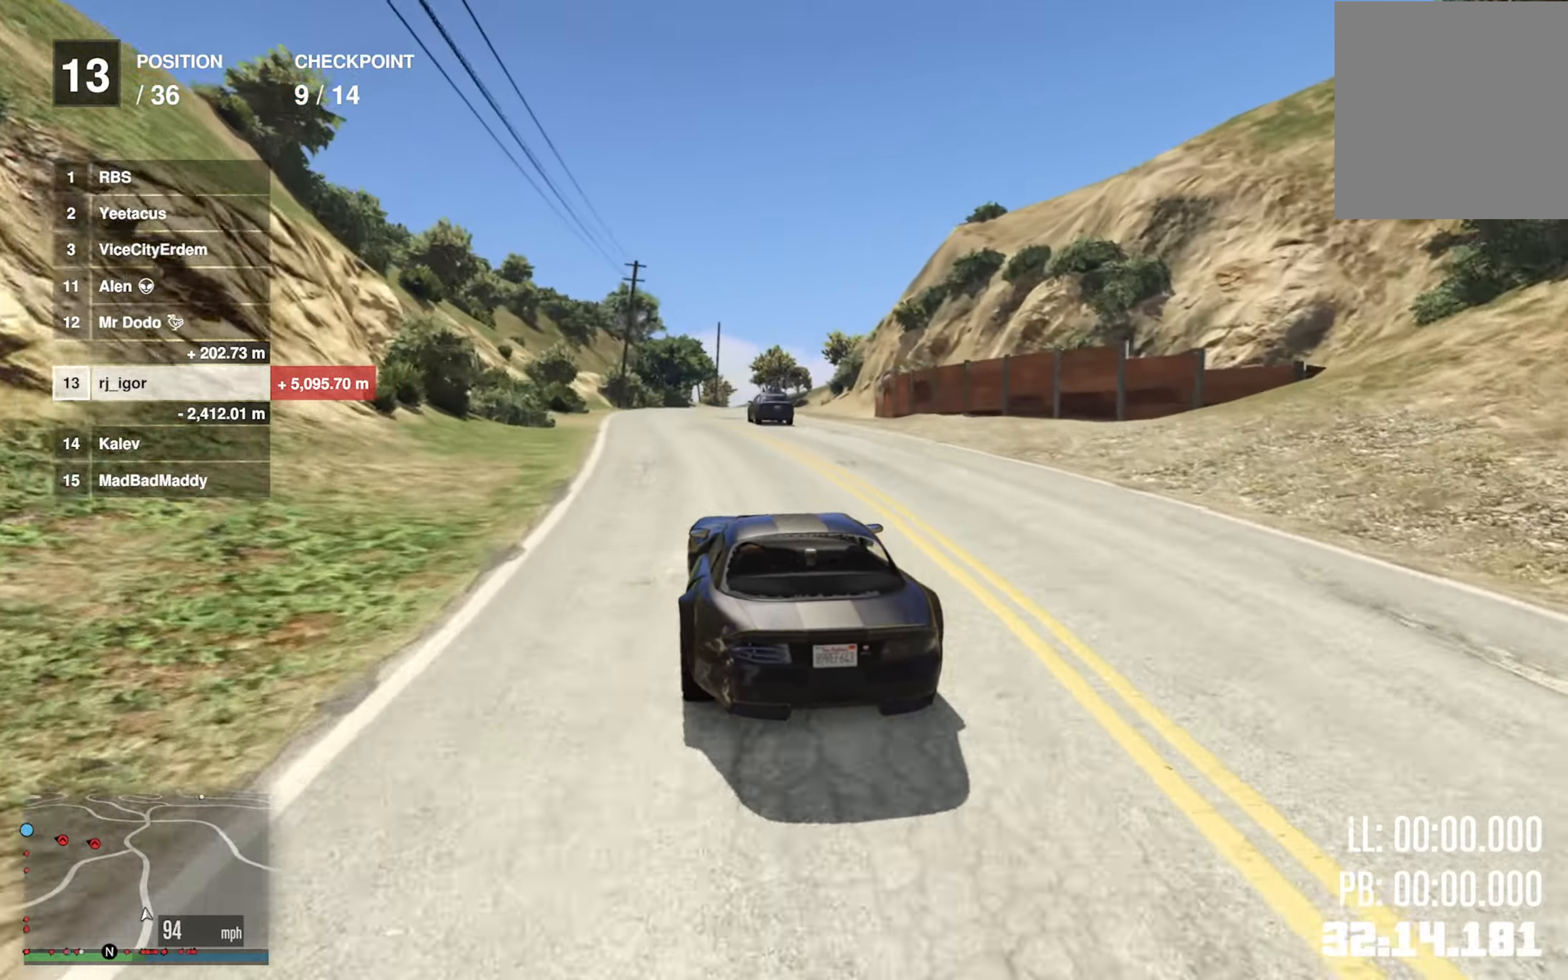
Gameplay with a controller (Xbox layout); each line is a JSON object with the inputs held at the frame after it. "events" lists button and stick changes between this image and that frame as [ms after this image, input, new state], when the widget could be followed in between.
{"buttons": ["R2"], "left_stick": "center", "right_stick": "center", "events": []}
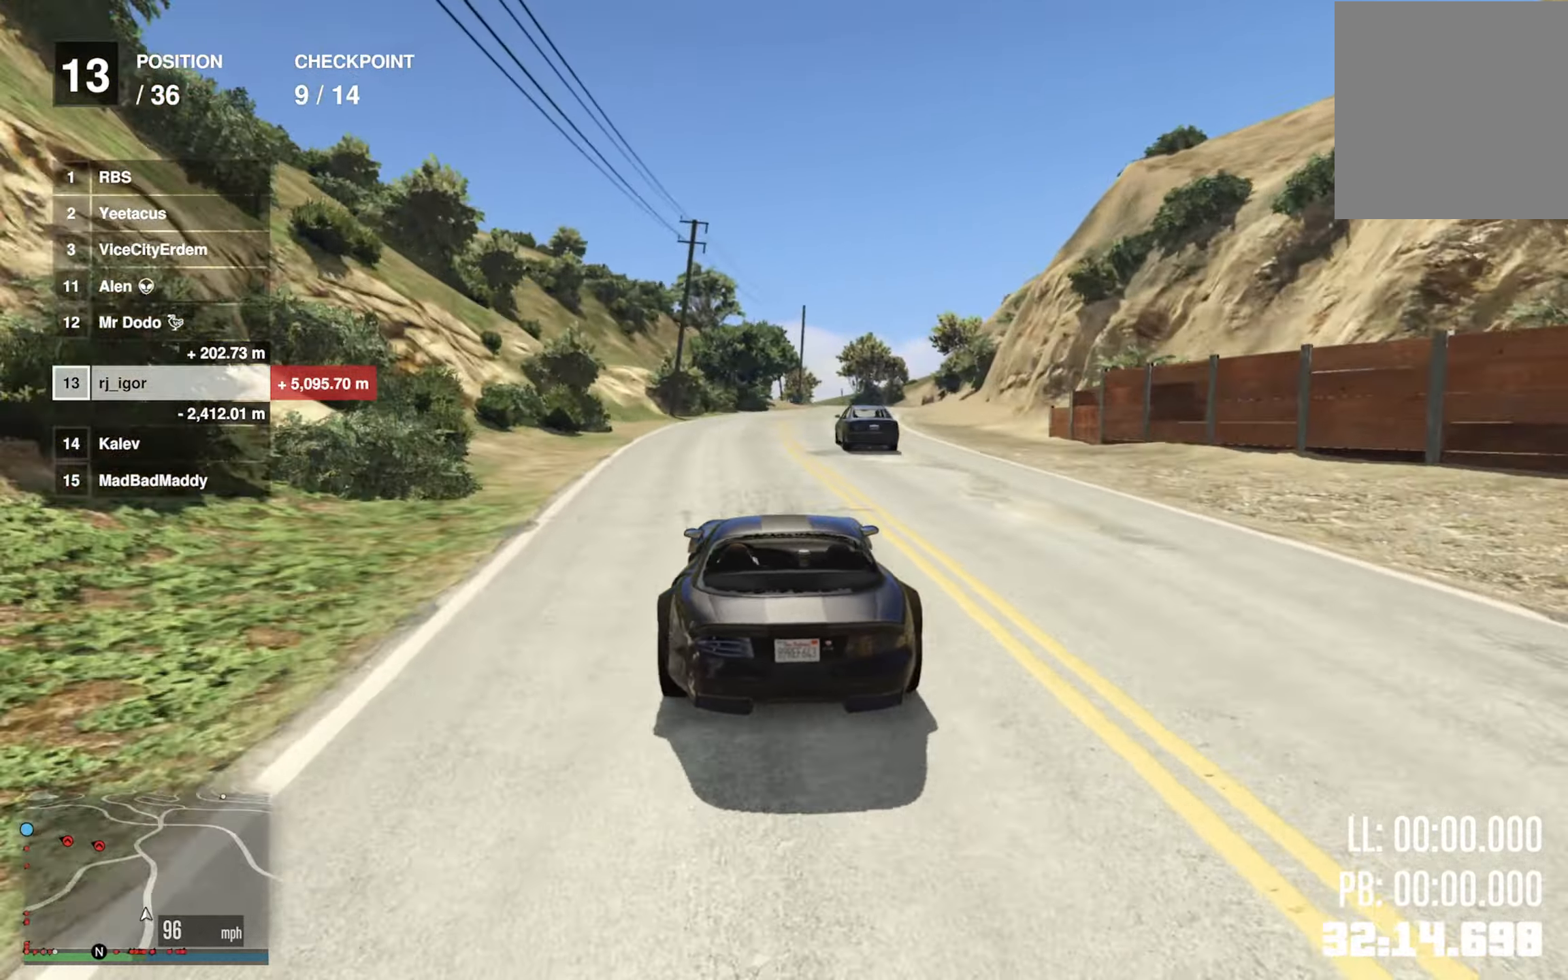
{"buttons": ["R2"], "left_stick": "down-right", "right_stick": "center", "events": [[216, "left_stick", "down-right"], [366, "left_stick", "center"], [500, "left_stick", "down-right"]]}
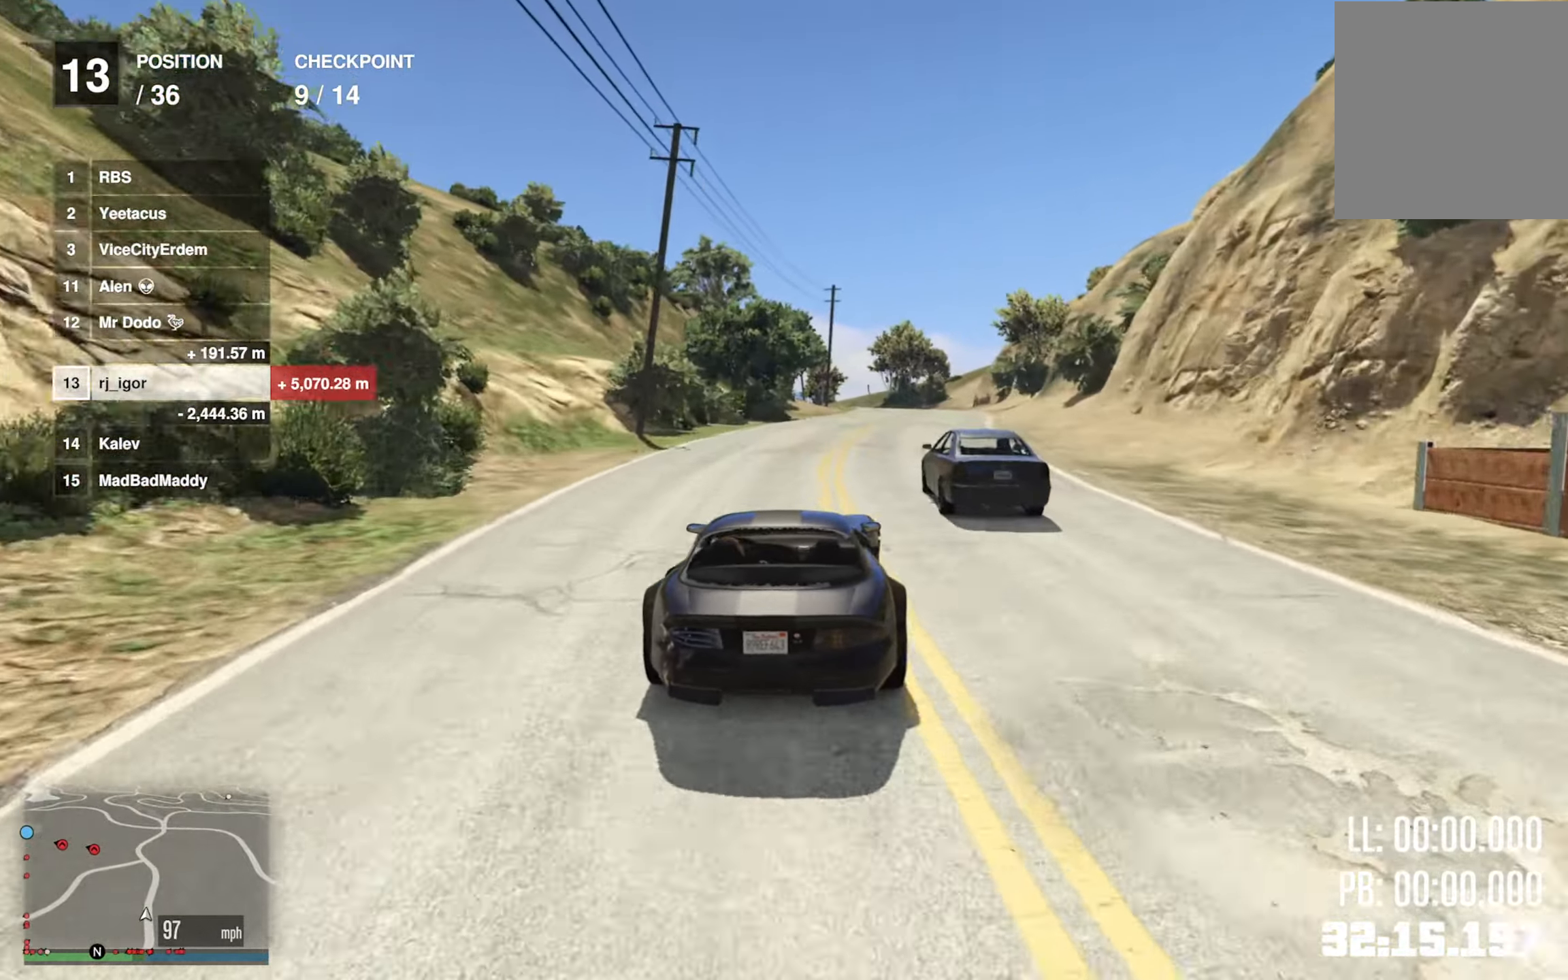
{"buttons": ["R2"], "left_stick": "center", "right_stick": "center", "events": [[183, "left_stick", "center"], [316, "left_stick", "down-right"], [483, "left_stick", "center"]]}
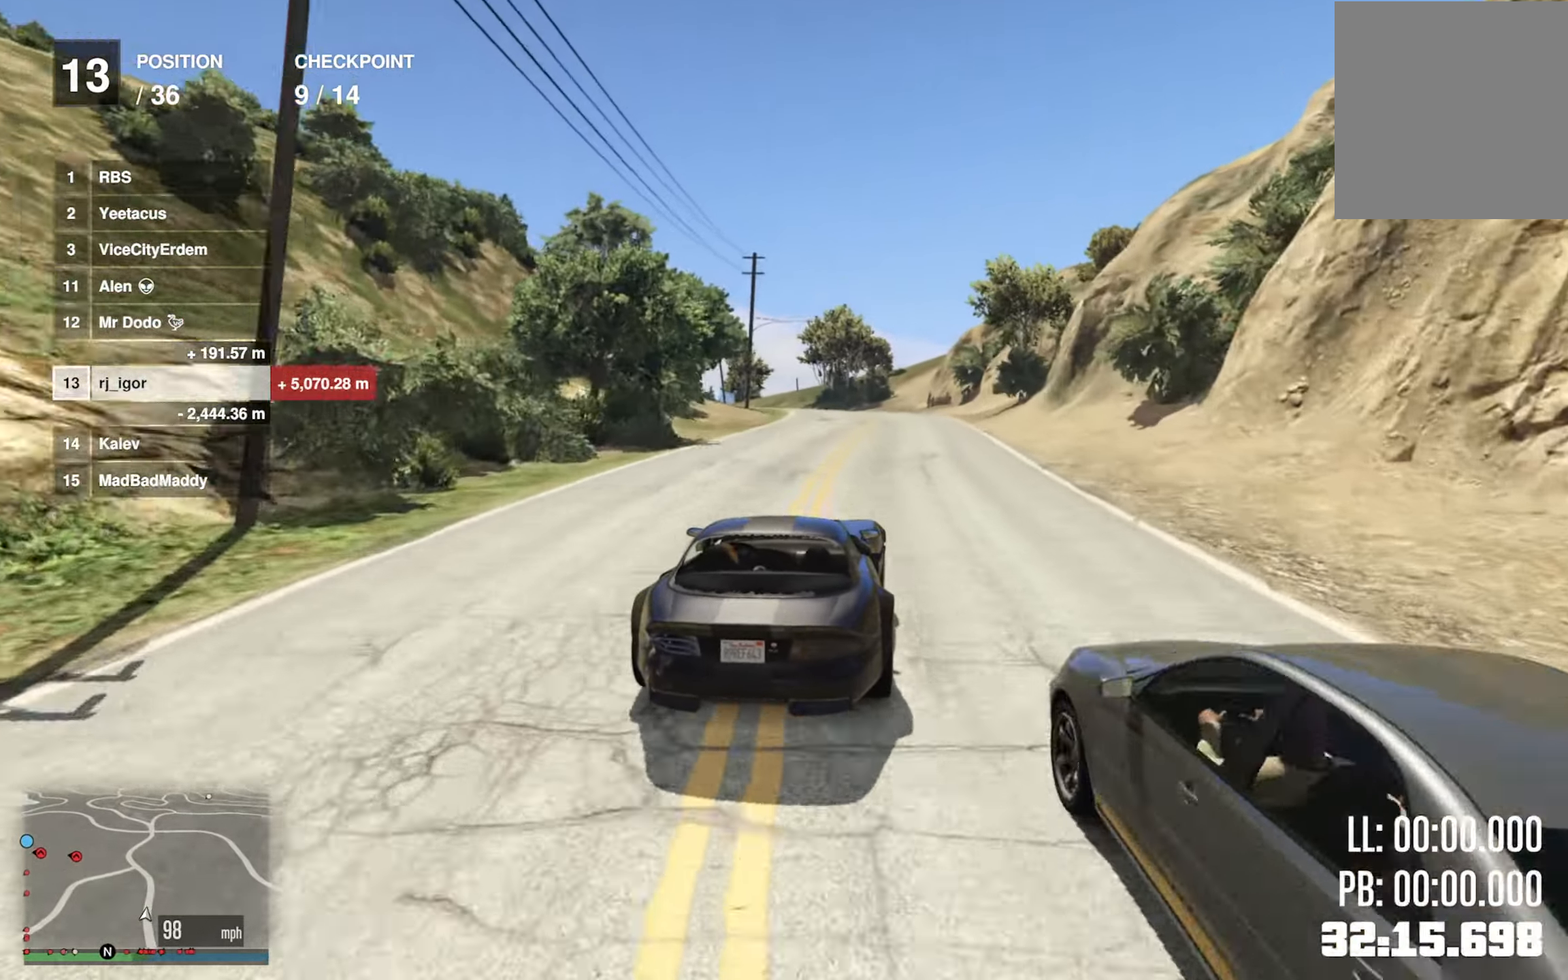
{"buttons": ["R2"], "left_stick": "left", "right_stick": "center", "events": [[450, "left_stick", "left"]]}
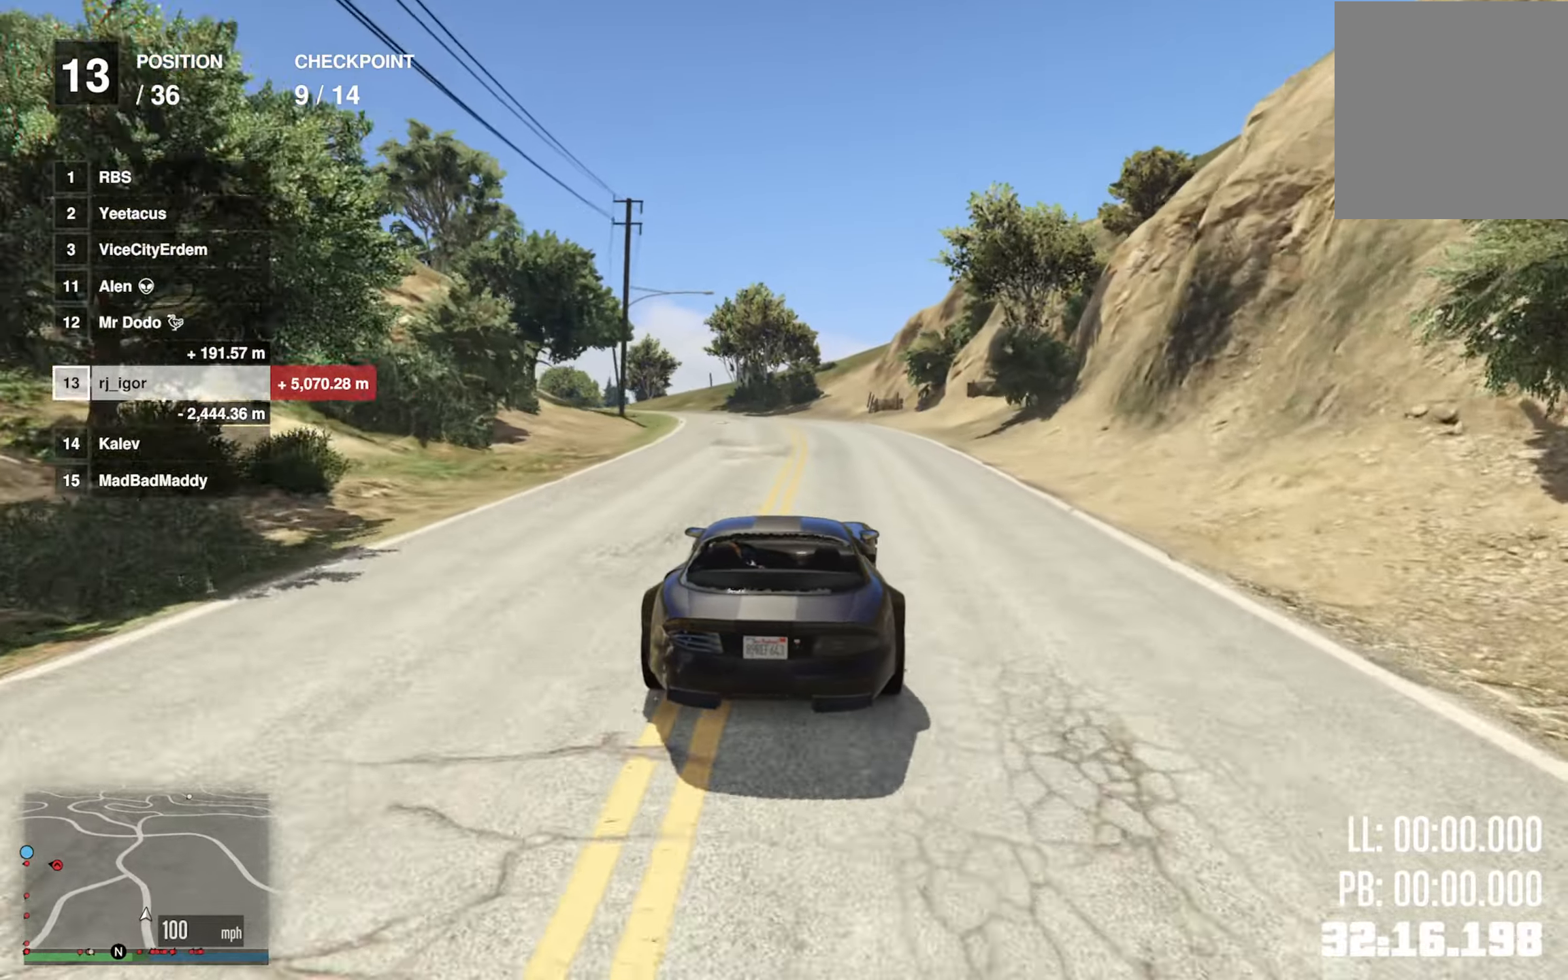
{"buttons": ["R2"], "left_stick": "center", "right_stick": "center", "events": [[117, "left_stick", "center"], [200, "left_stick", "left"], [350, "left_stick", "center"]]}
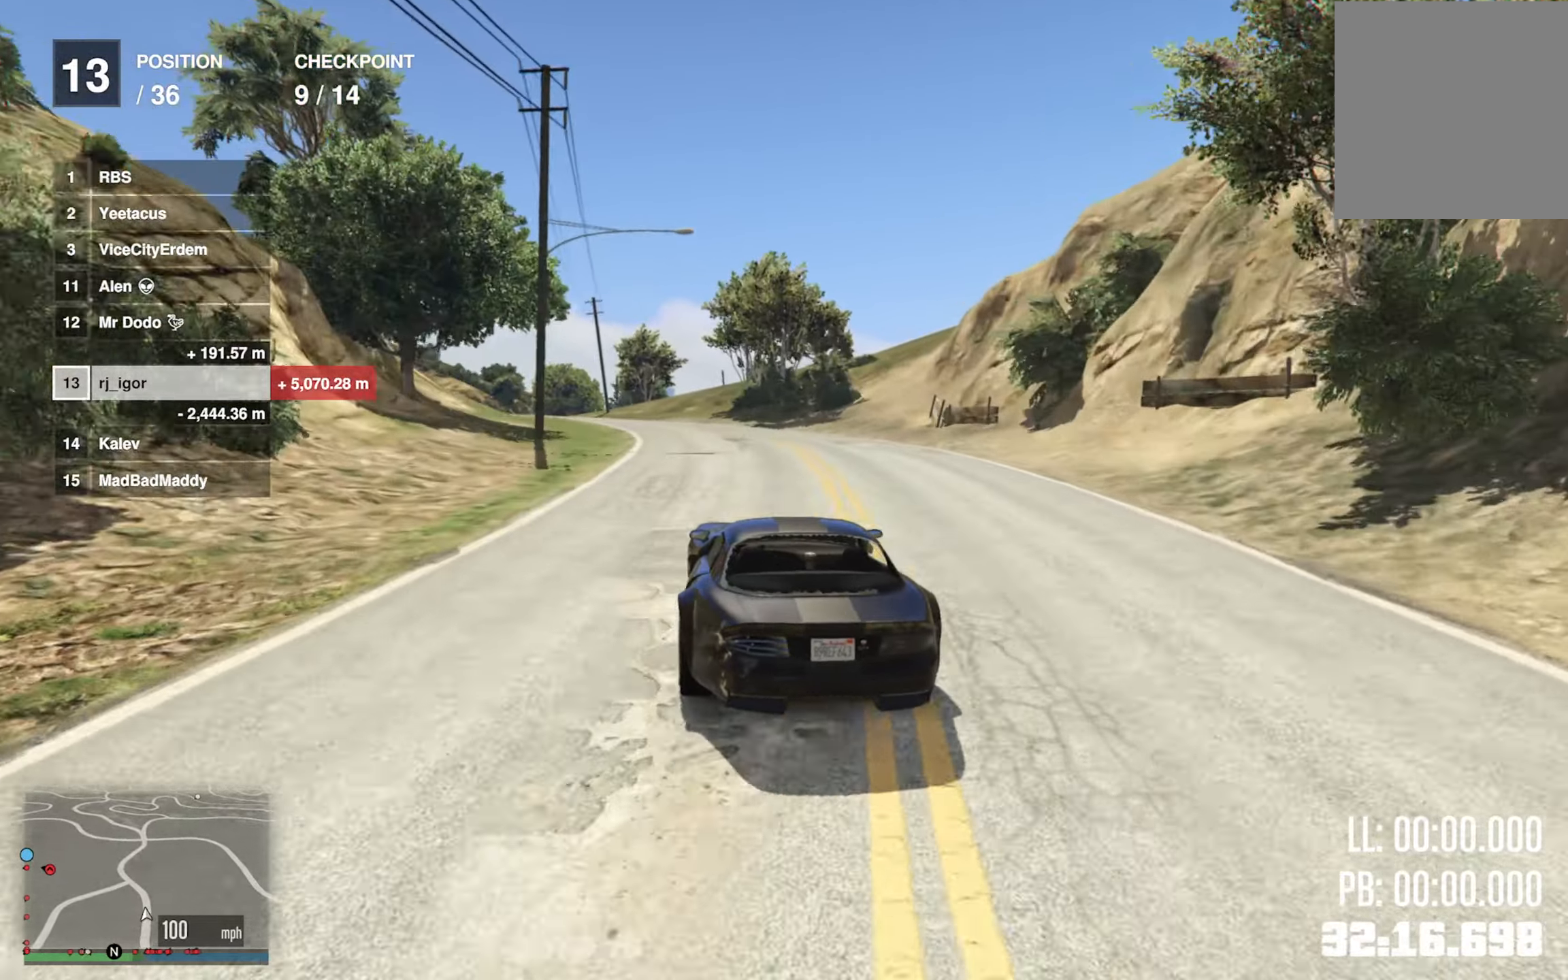
{"buttons": ["L2"], "left_stick": "center", "right_stick": "center", "events": [[83, "left_stick", "left"], [250, "left_stick", "center"], [300, "R2", "up"], [333, "left_stick", "up-left"], [367, "L2", "down"], [467, "left_stick", "center"]]}
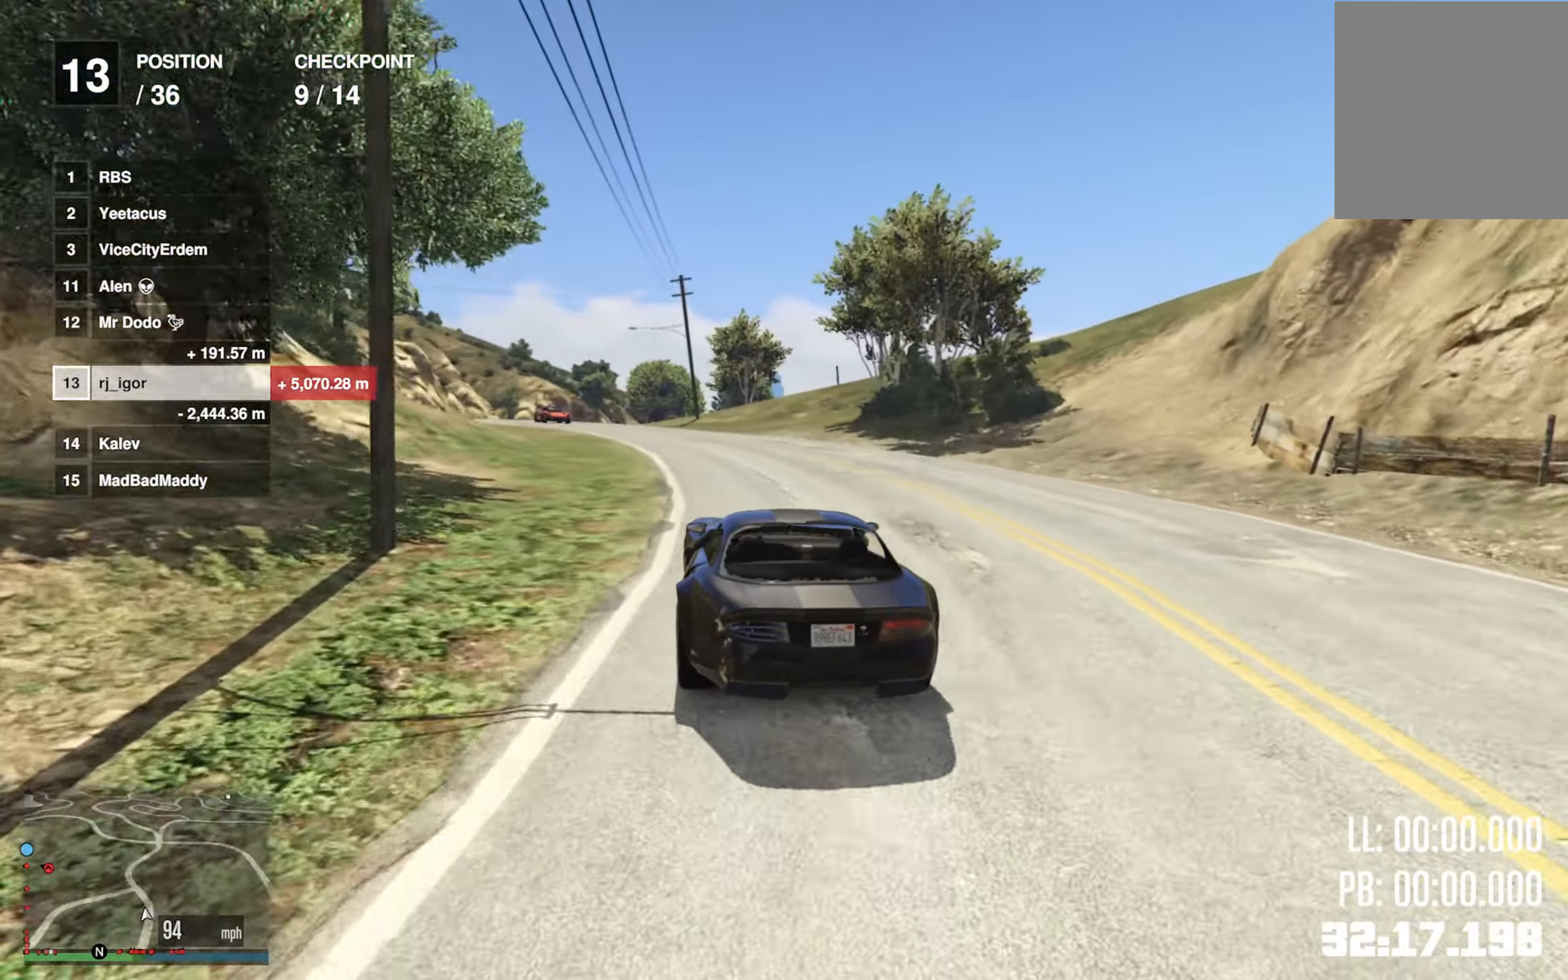
{"buttons": ["L2"], "left_stick": "down-right", "right_stick": "center"}
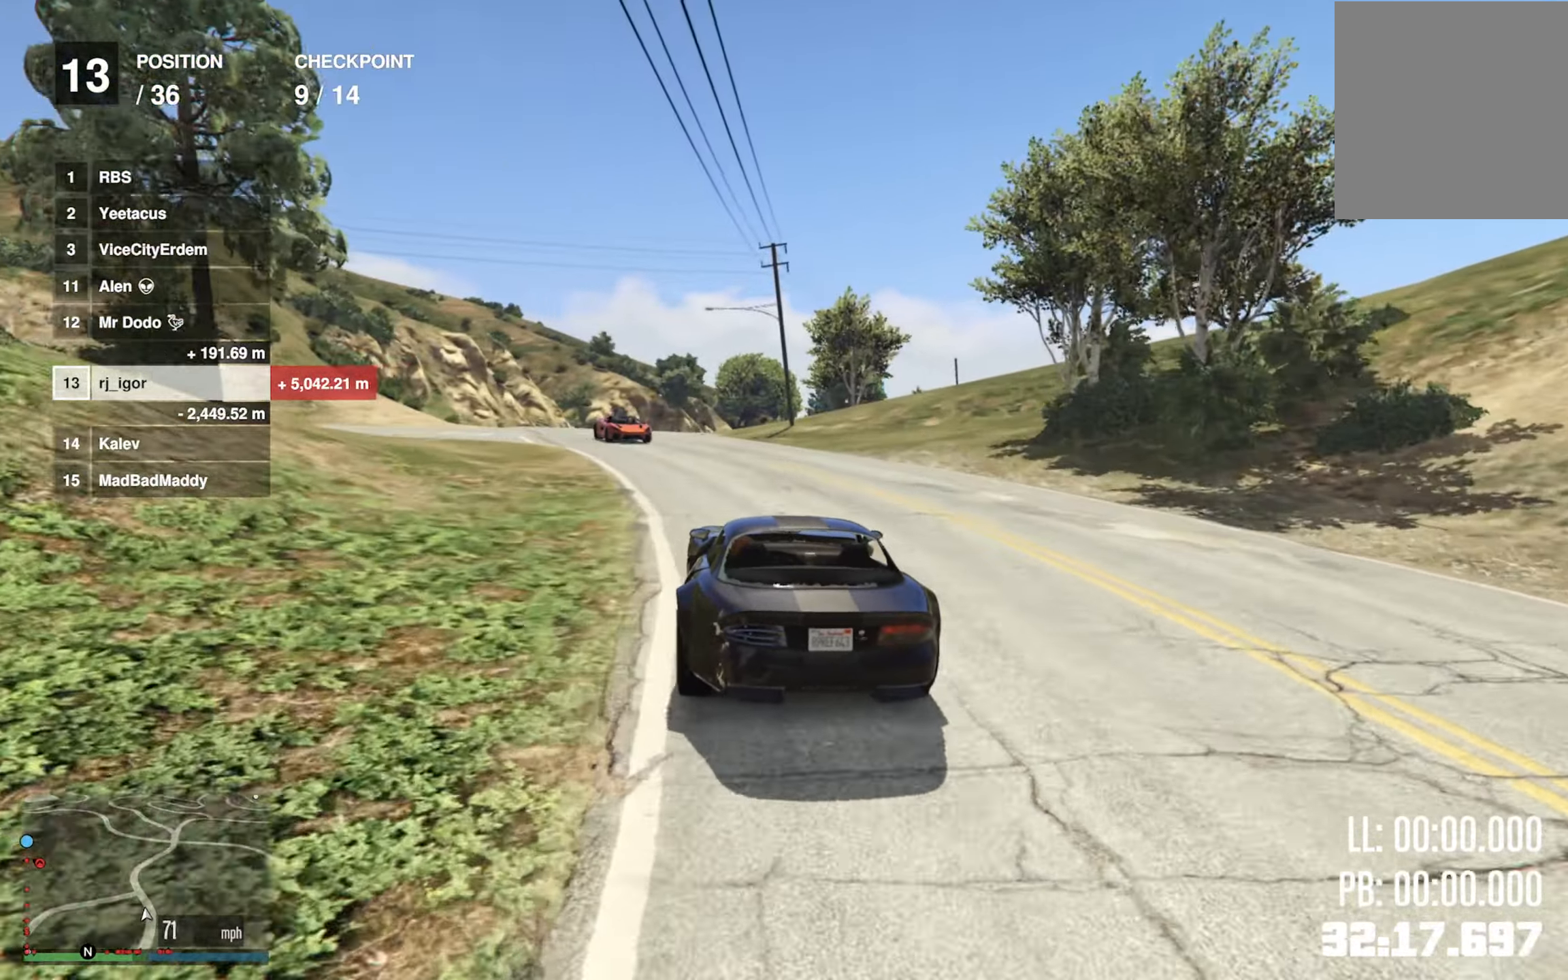
{"buttons": ["L2", "R2"], "left_stick": "right", "right_stick": "center"}
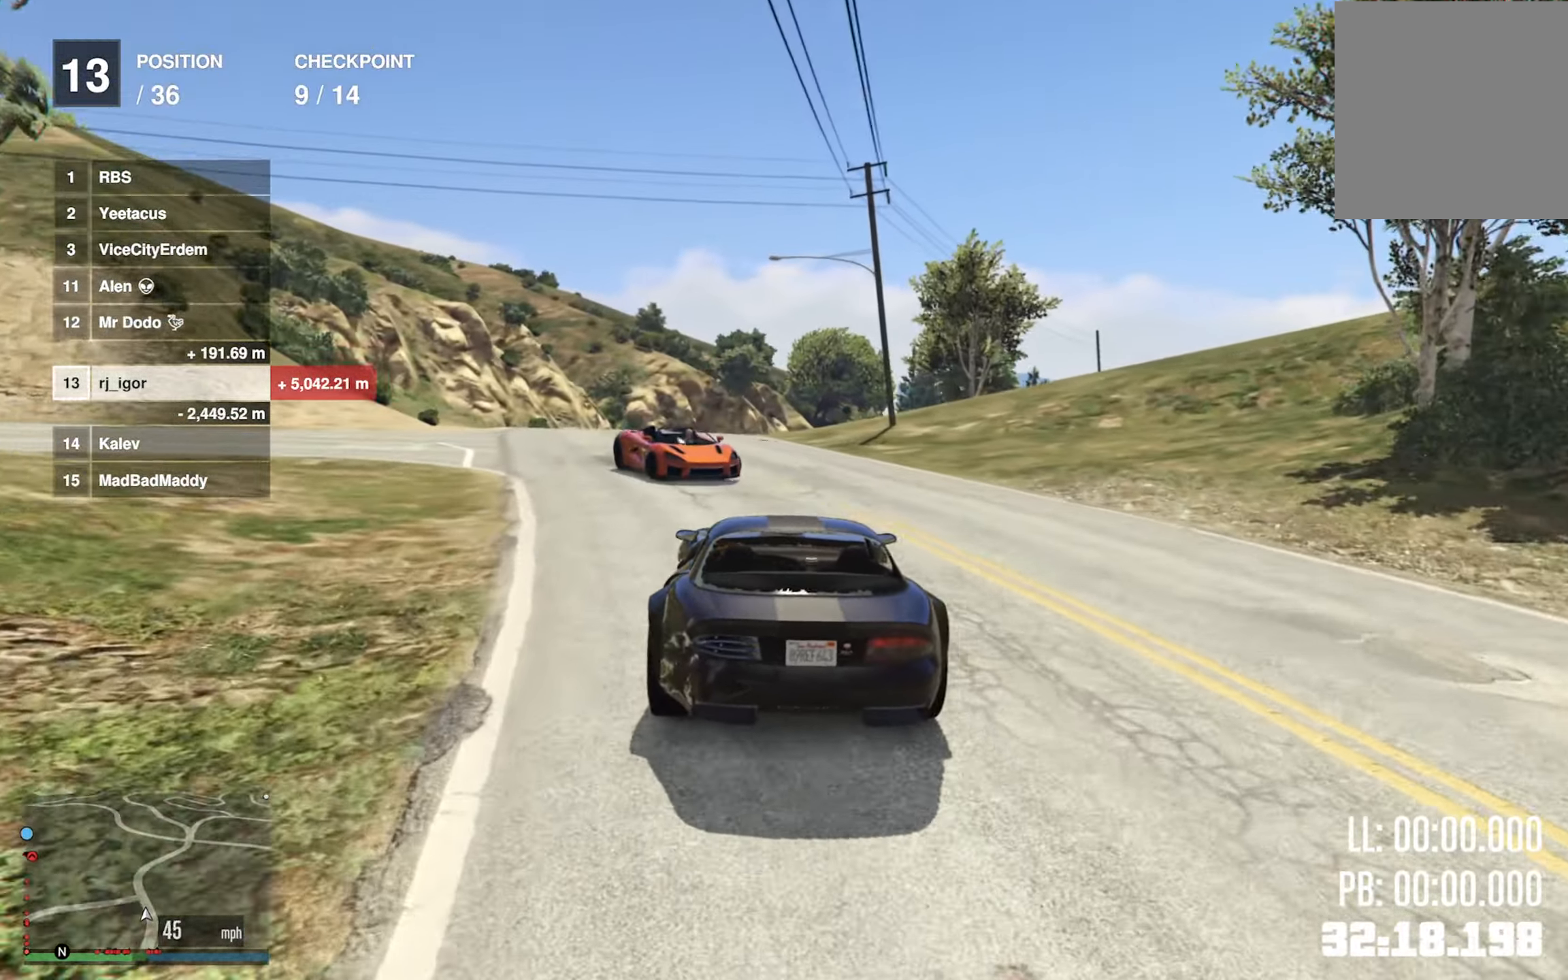
{"buttons": ["L2"], "left_stick": "center", "right_stick": "center", "events": [[67, "left_stick", "center"], [150, "R2", "up"], [200, "left_stick", "down-right"], [250, "left_stick", "center"], [300, "left_stick", "up-left"], [483, "left_stick", "center"]]}
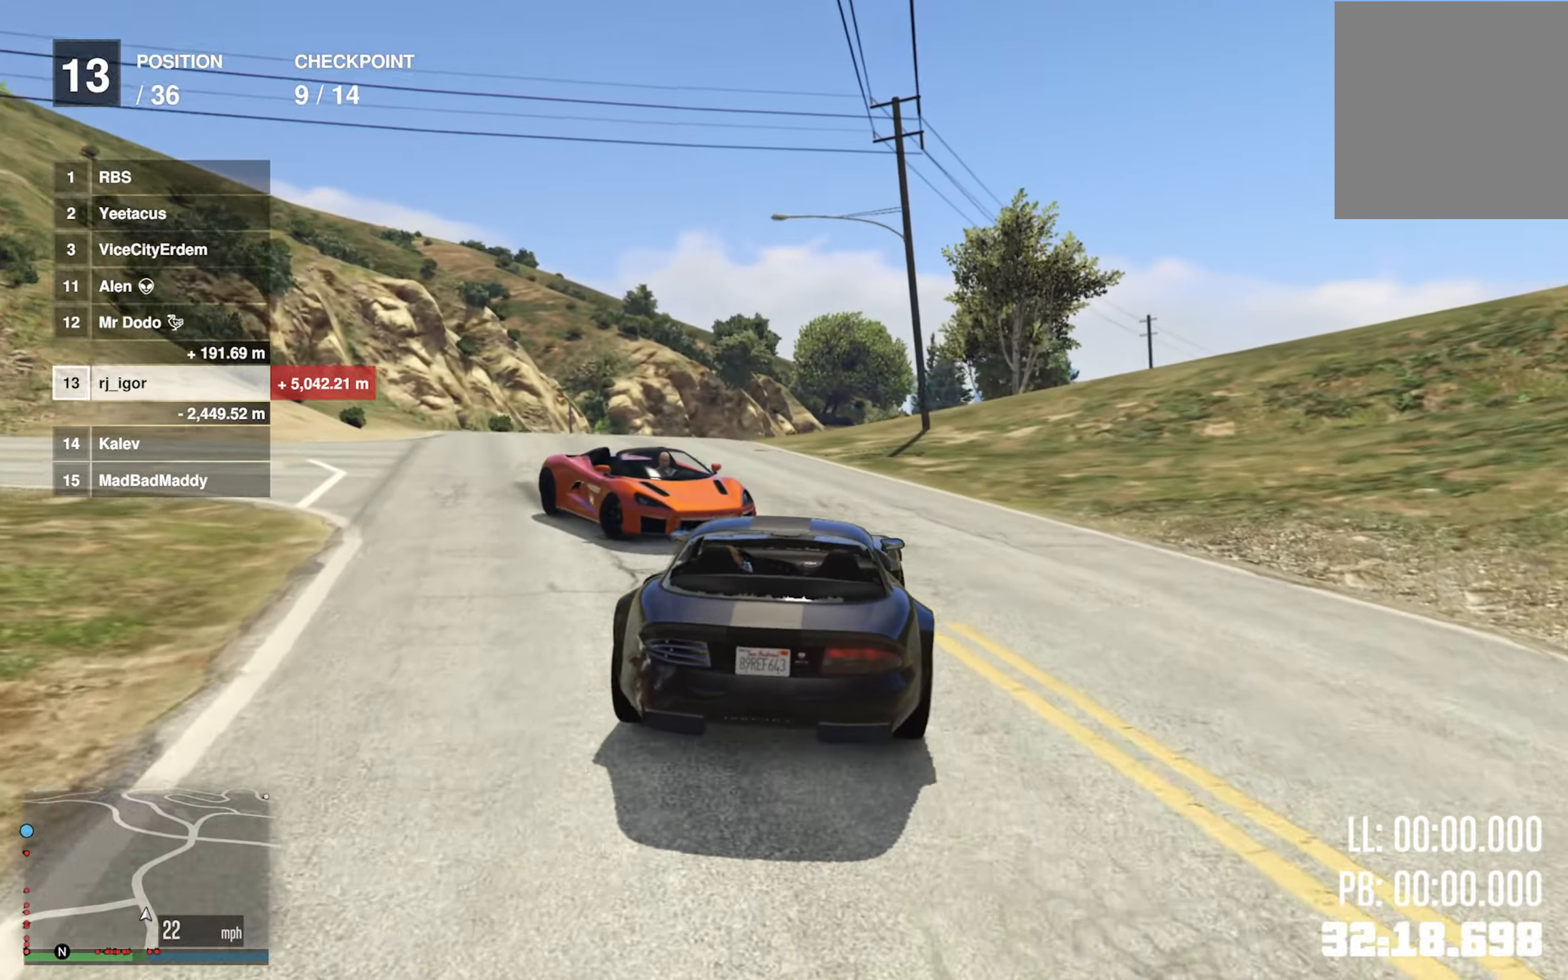
{"buttons": [], "left_stick": "center", "right_stick": "center", "events": [[233, "L2", "up"]]}
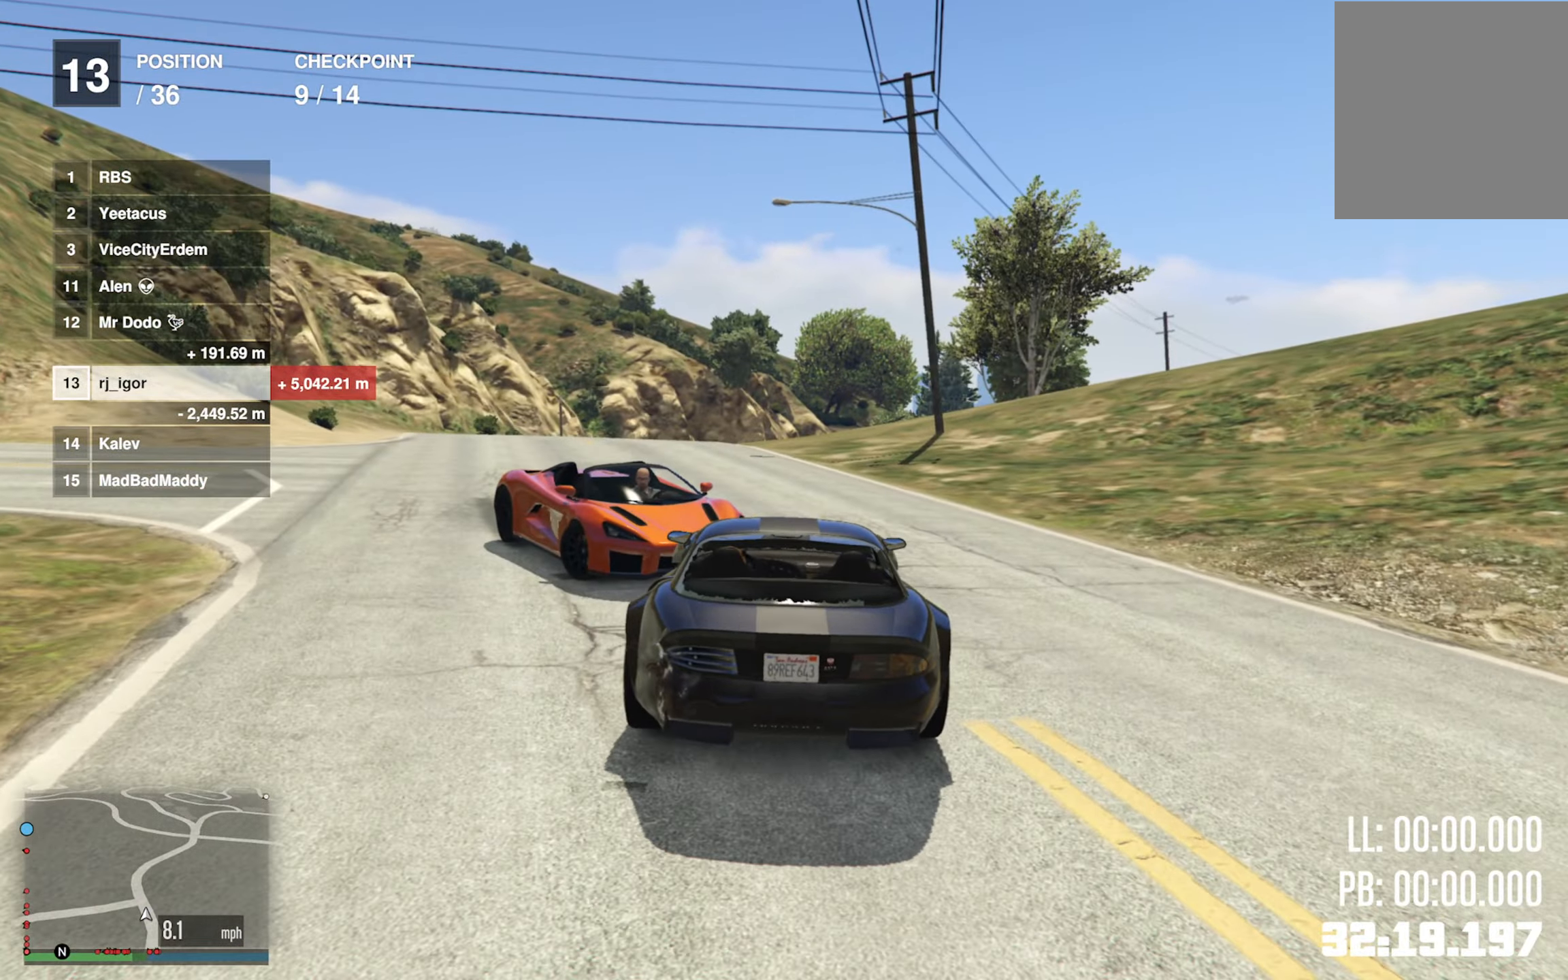
{"buttons": [], "left_stick": "center", "right_stick": "center", "events": []}
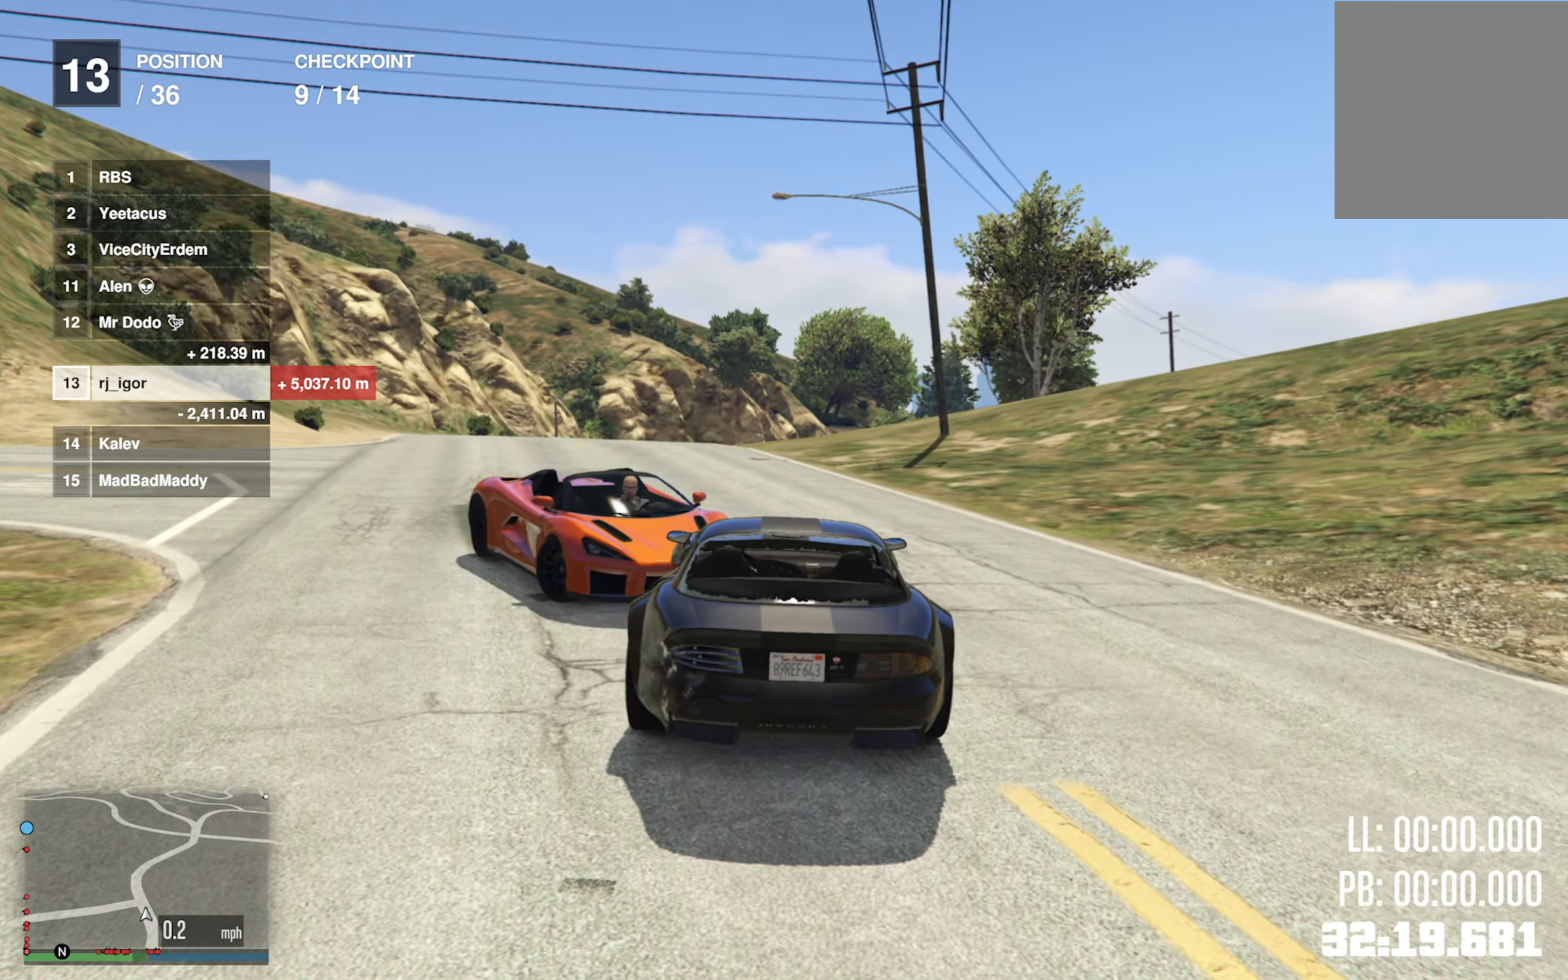
{"buttons": [], "left_stick": "center", "right_stick": "center", "events": []}
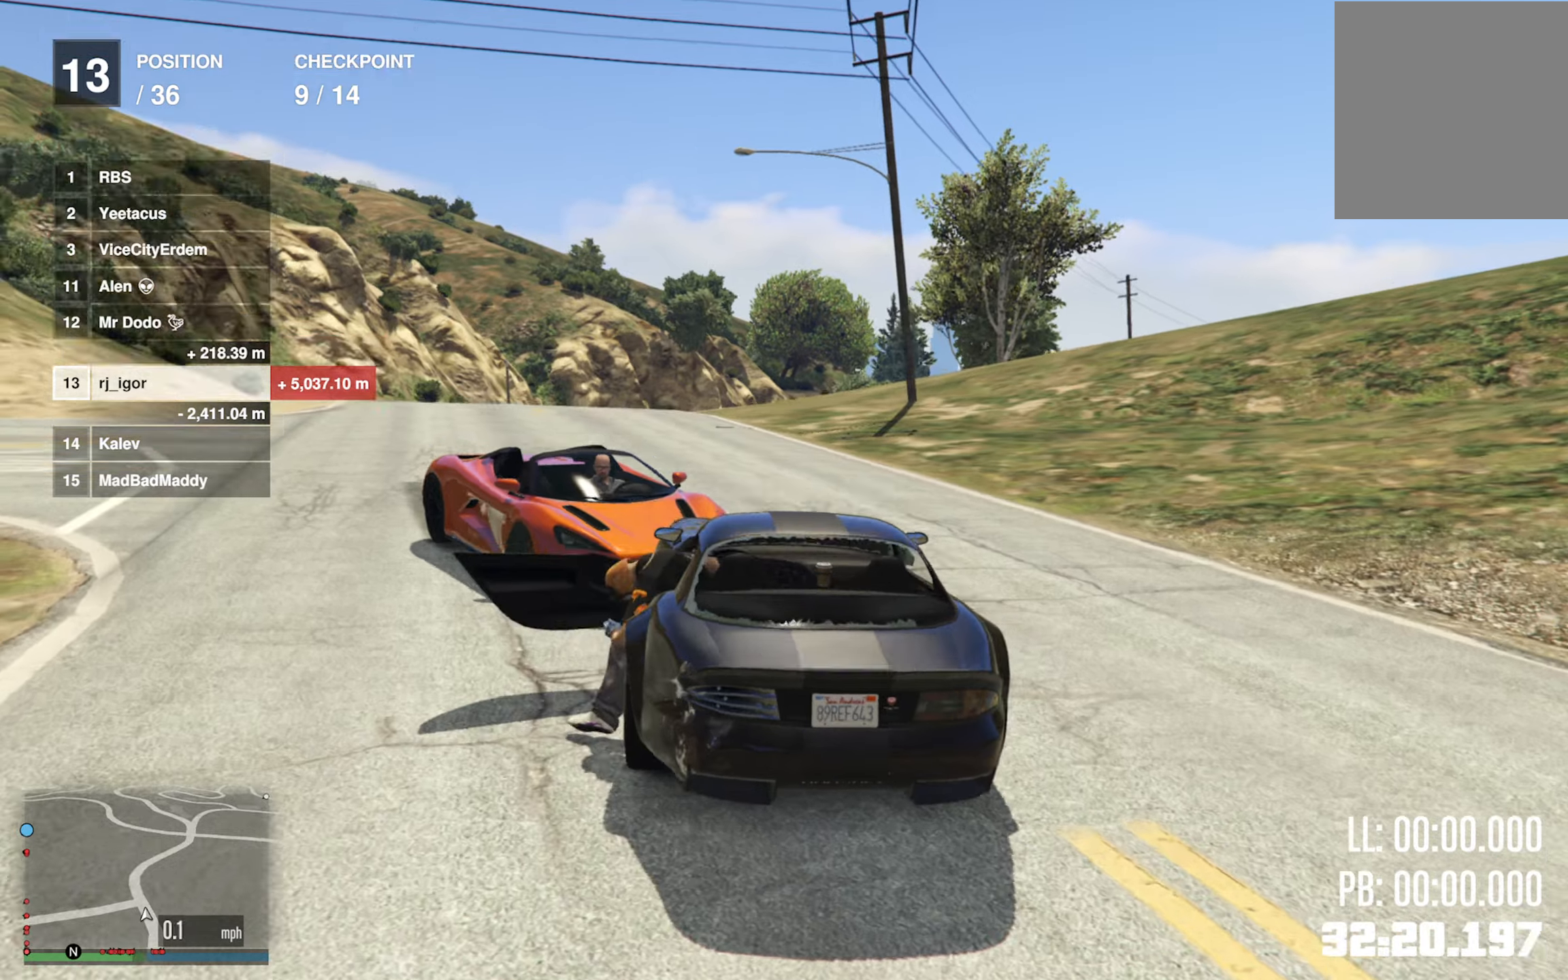
{"buttons": [], "left_stick": "center", "right_stick": "center", "events": []}
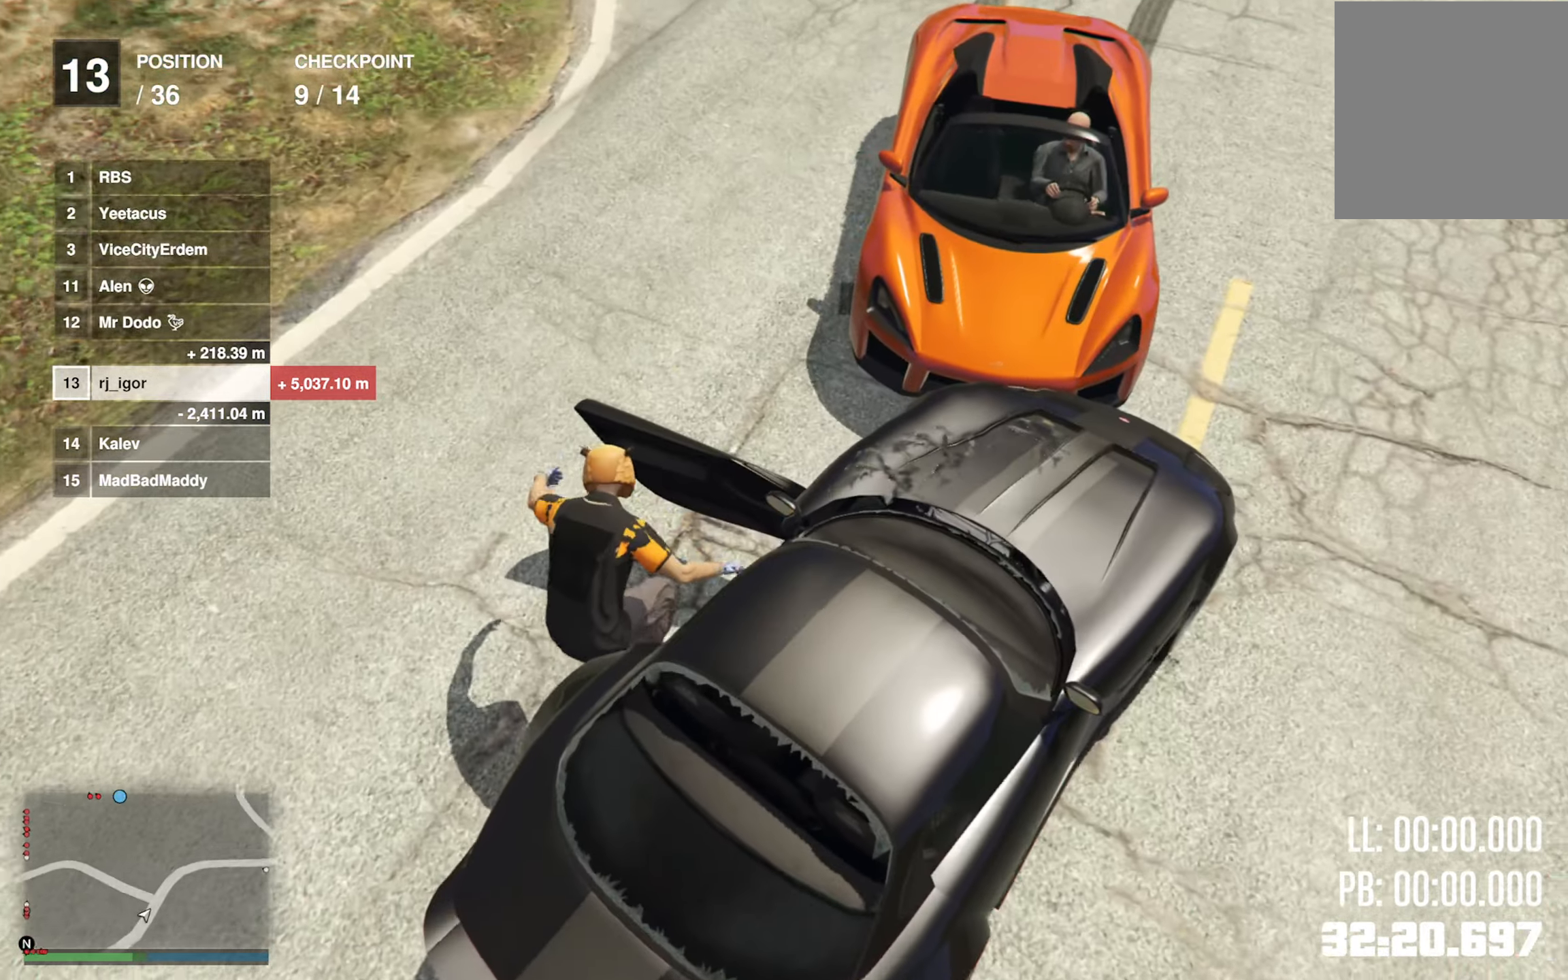
{"buttons": [], "left_stick": "center", "right_stick": "center", "events": []}
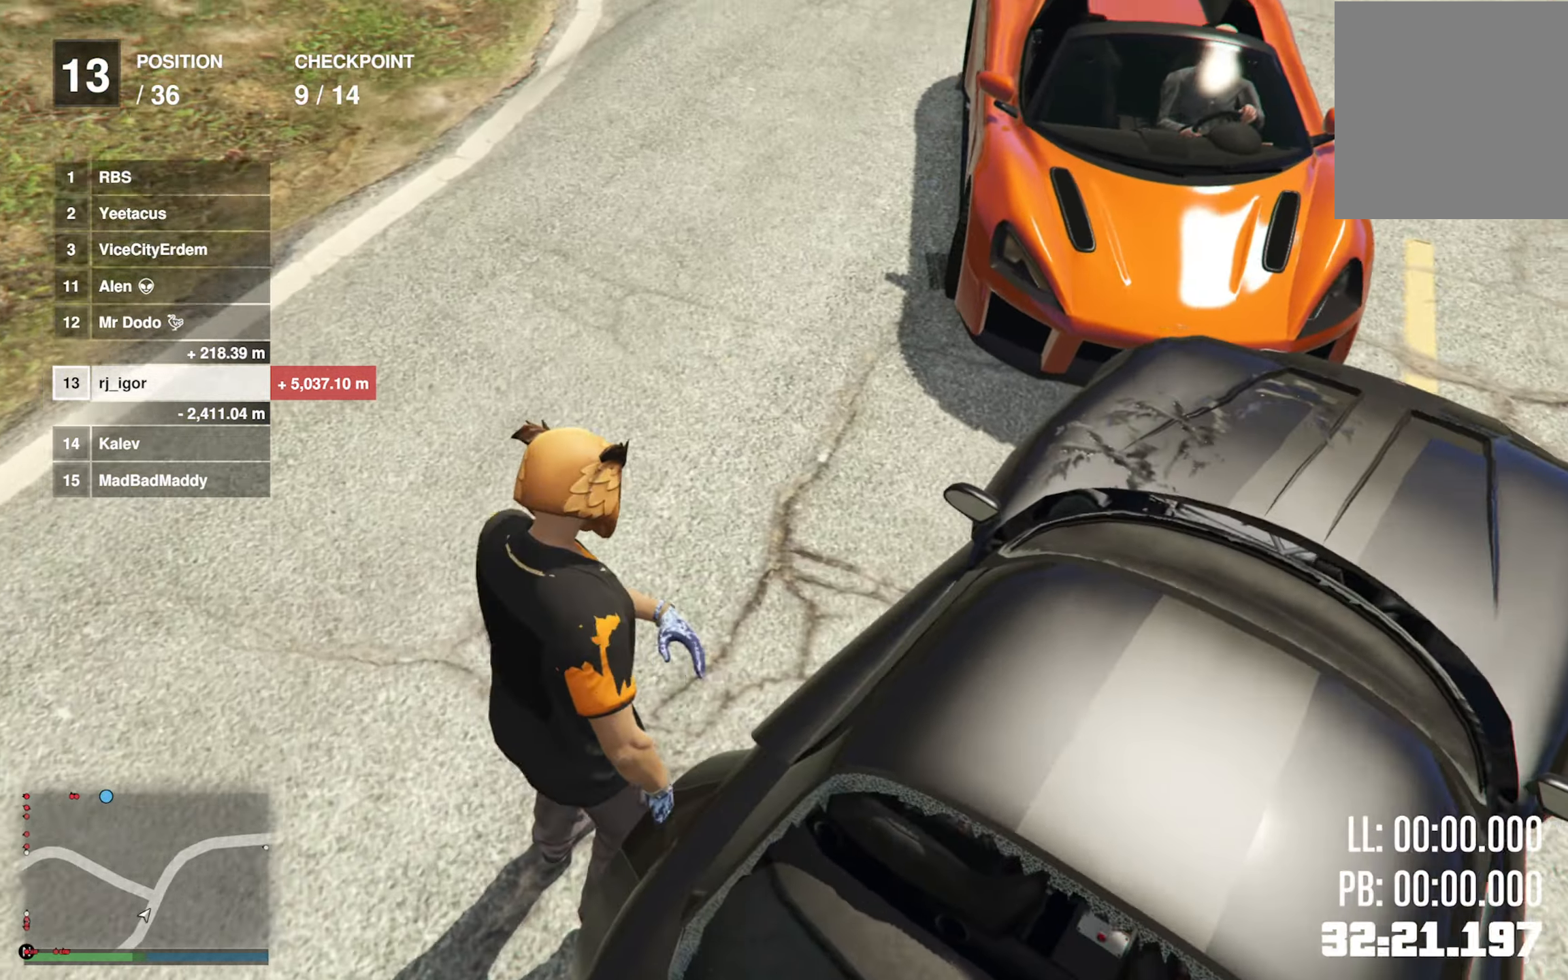
{"buttons": [], "left_stick": "center", "right_stick": "center", "events": []}
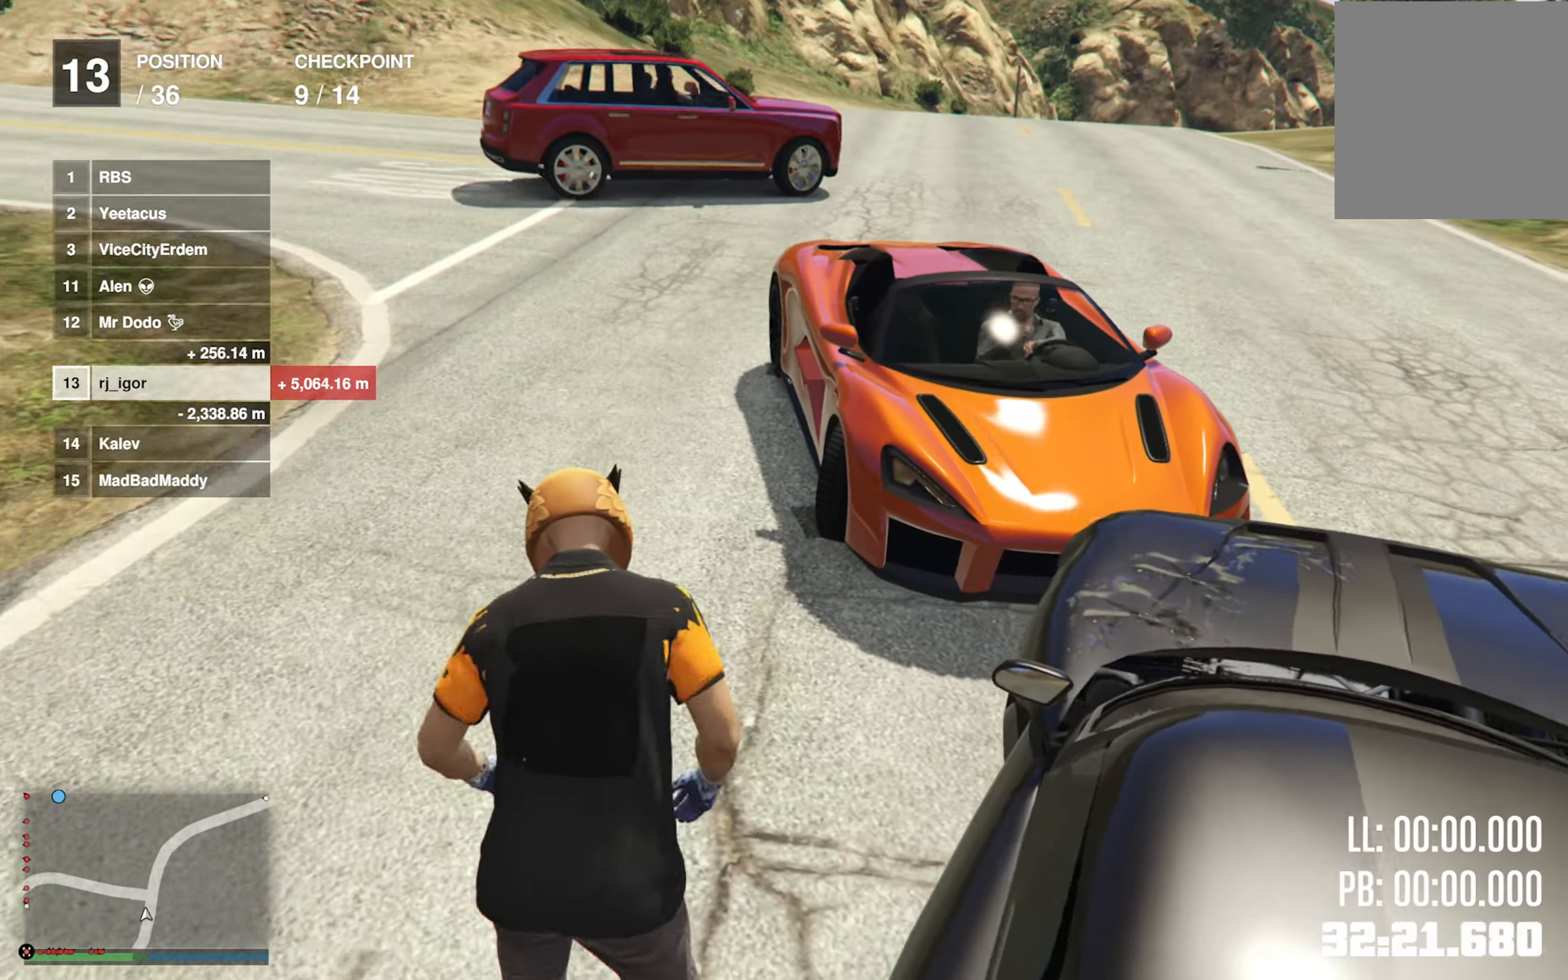
{"buttons": [], "left_stick": "center", "right_stick": "center", "events": []}
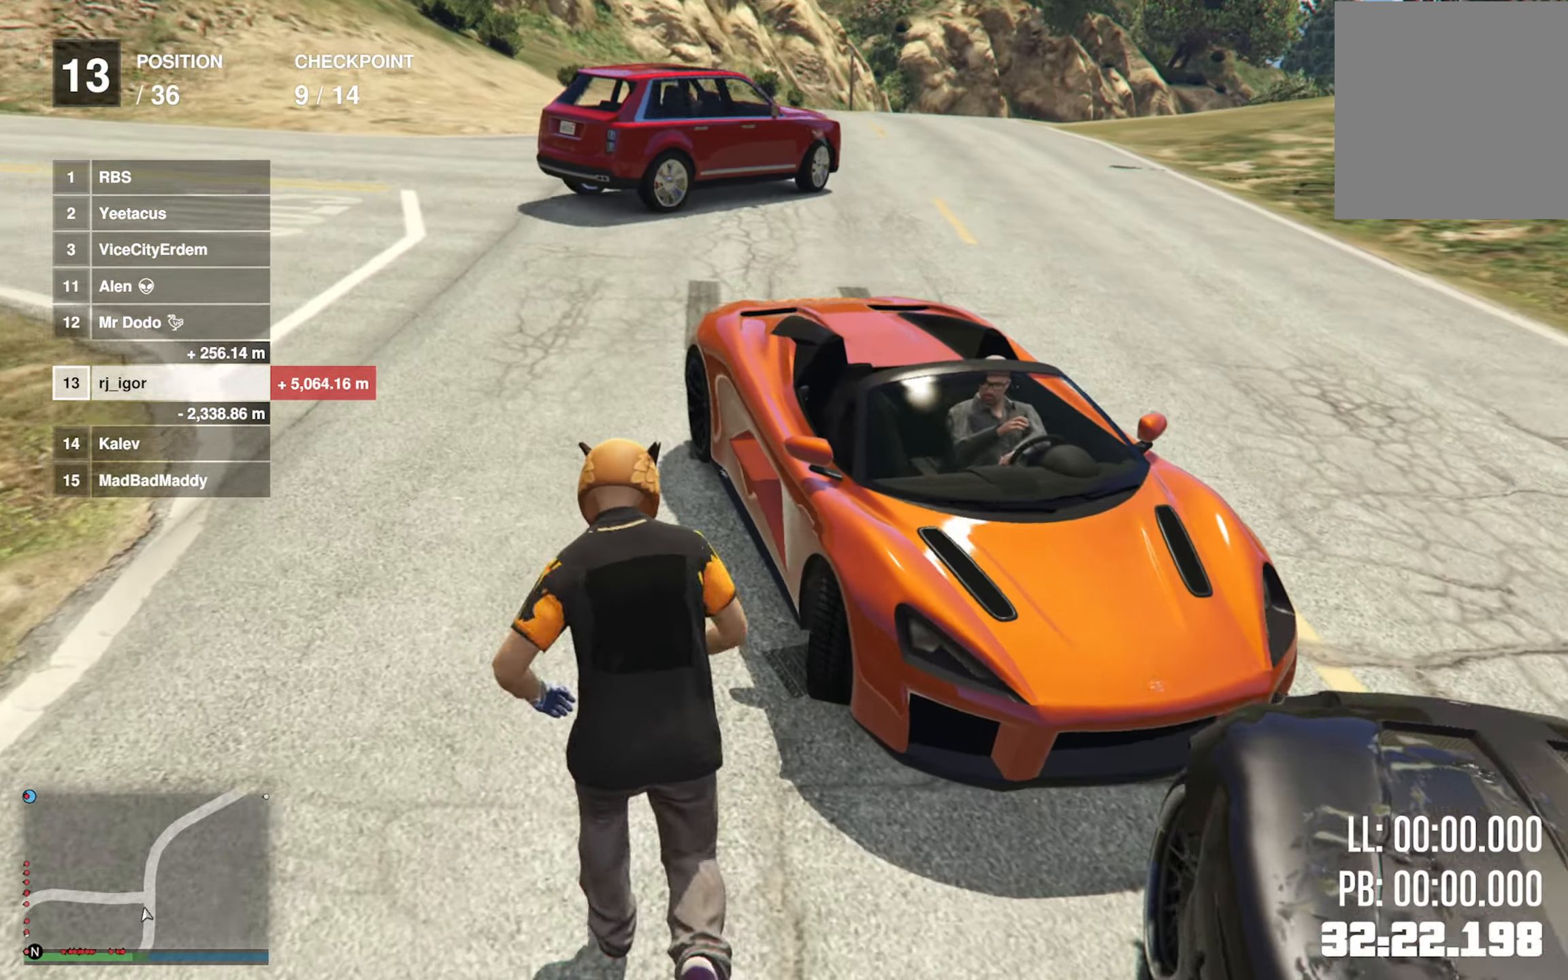
{"buttons": [], "left_stick": "center", "right_stick": "center", "events": []}
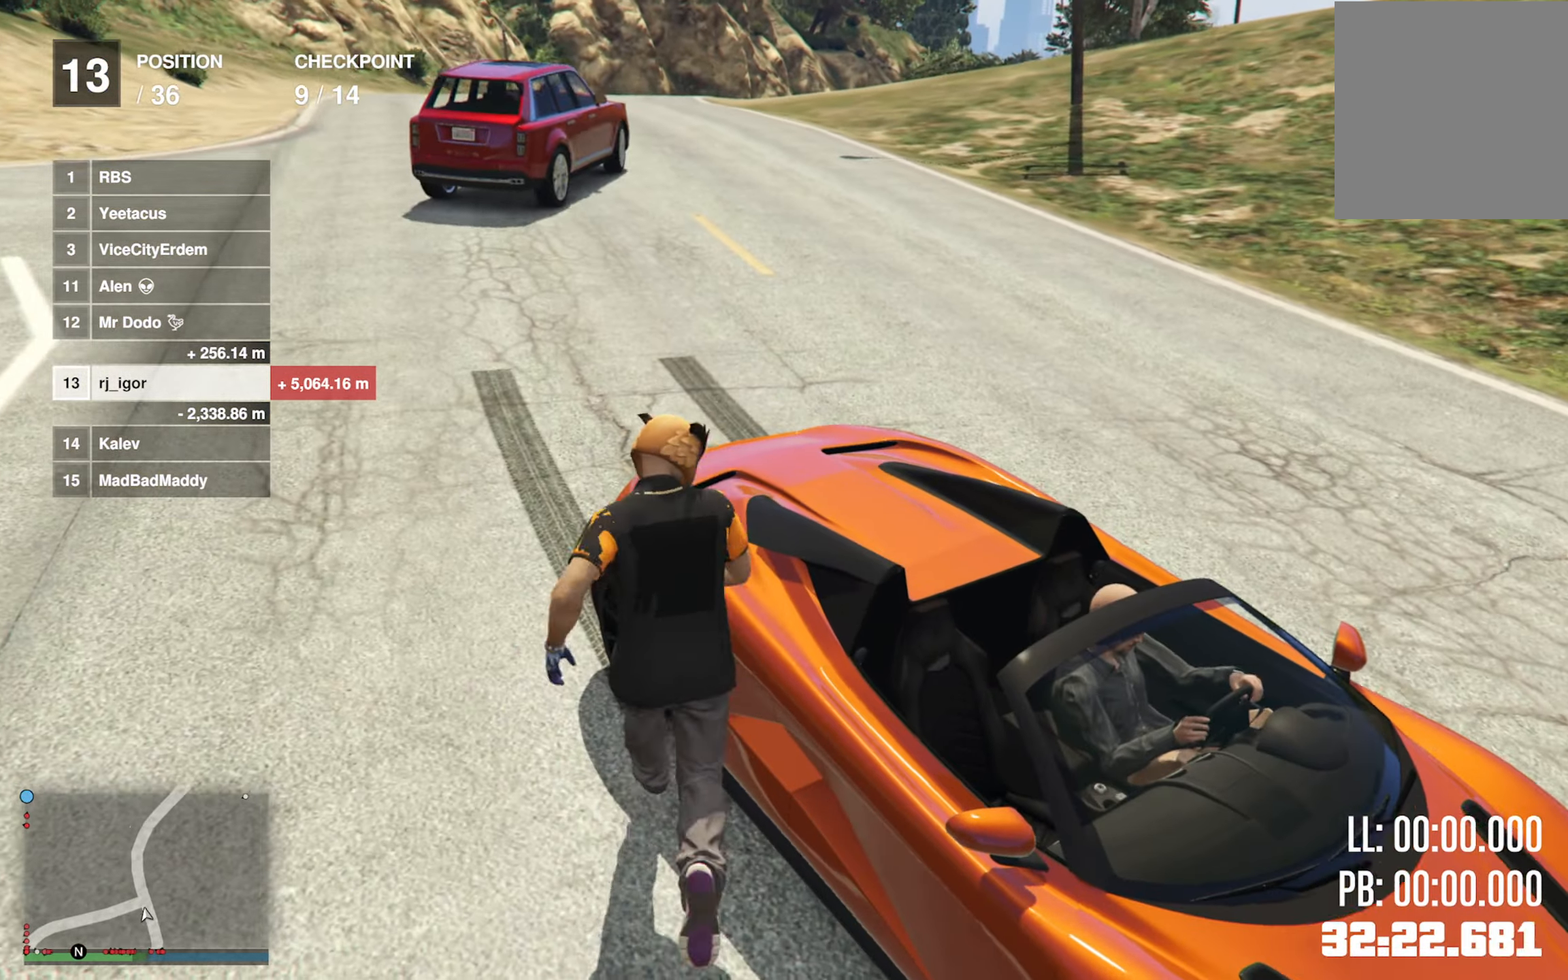
{"buttons": [], "left_stick": "center", "right_stick": "center", "events": []}
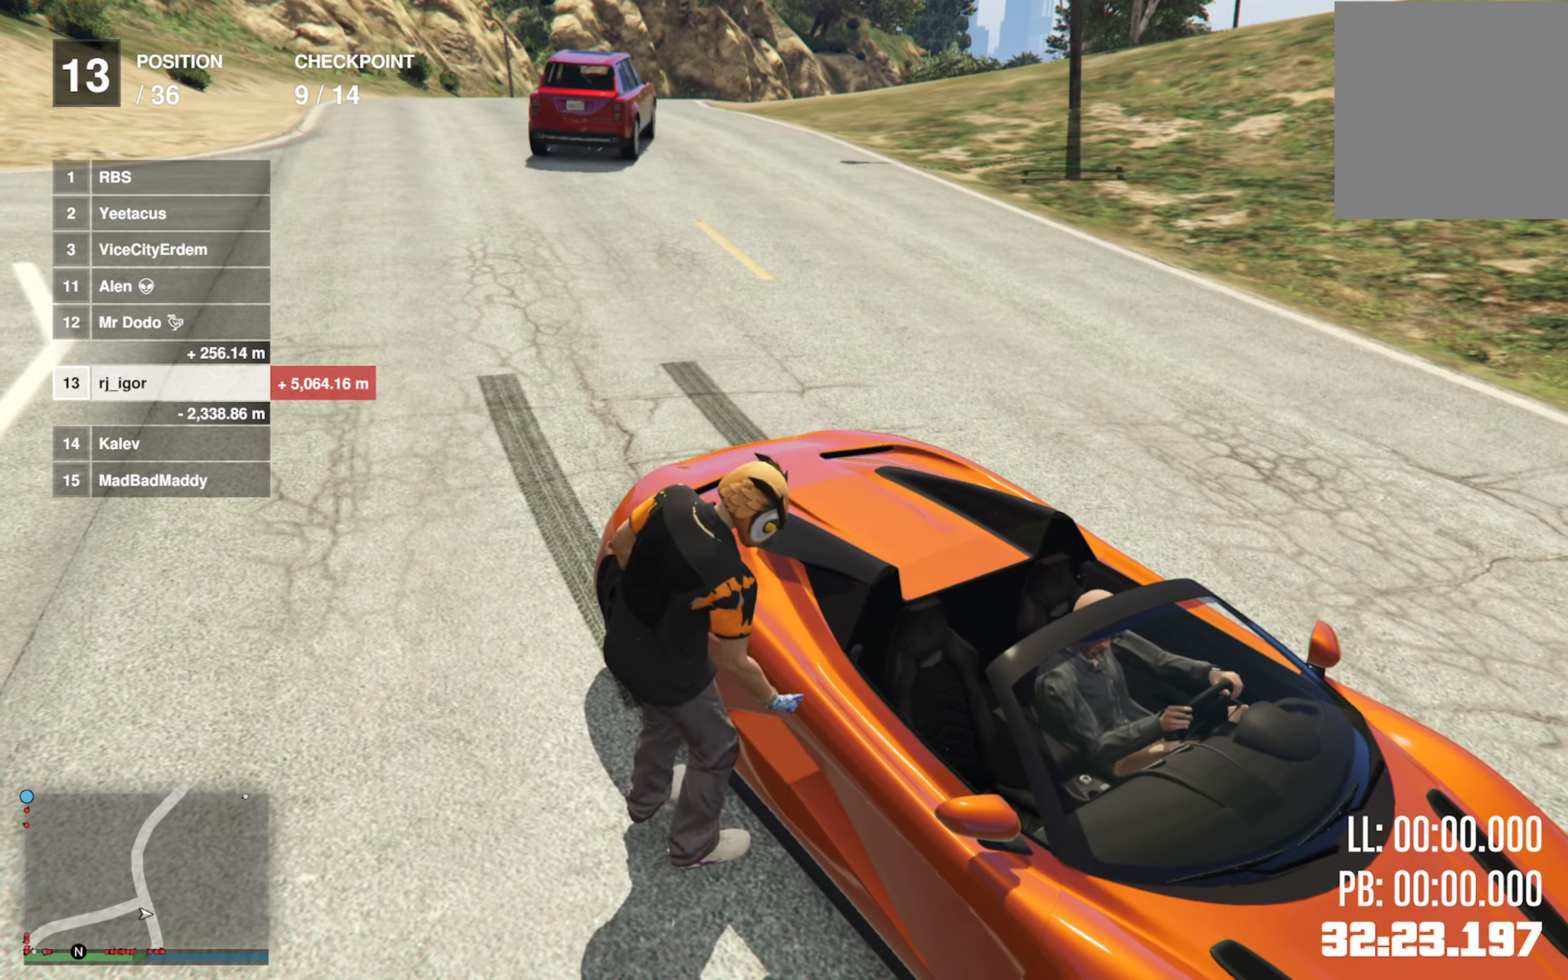
{"buttons": [], "left_stick": "center", "right_stick": "center", "events": []}
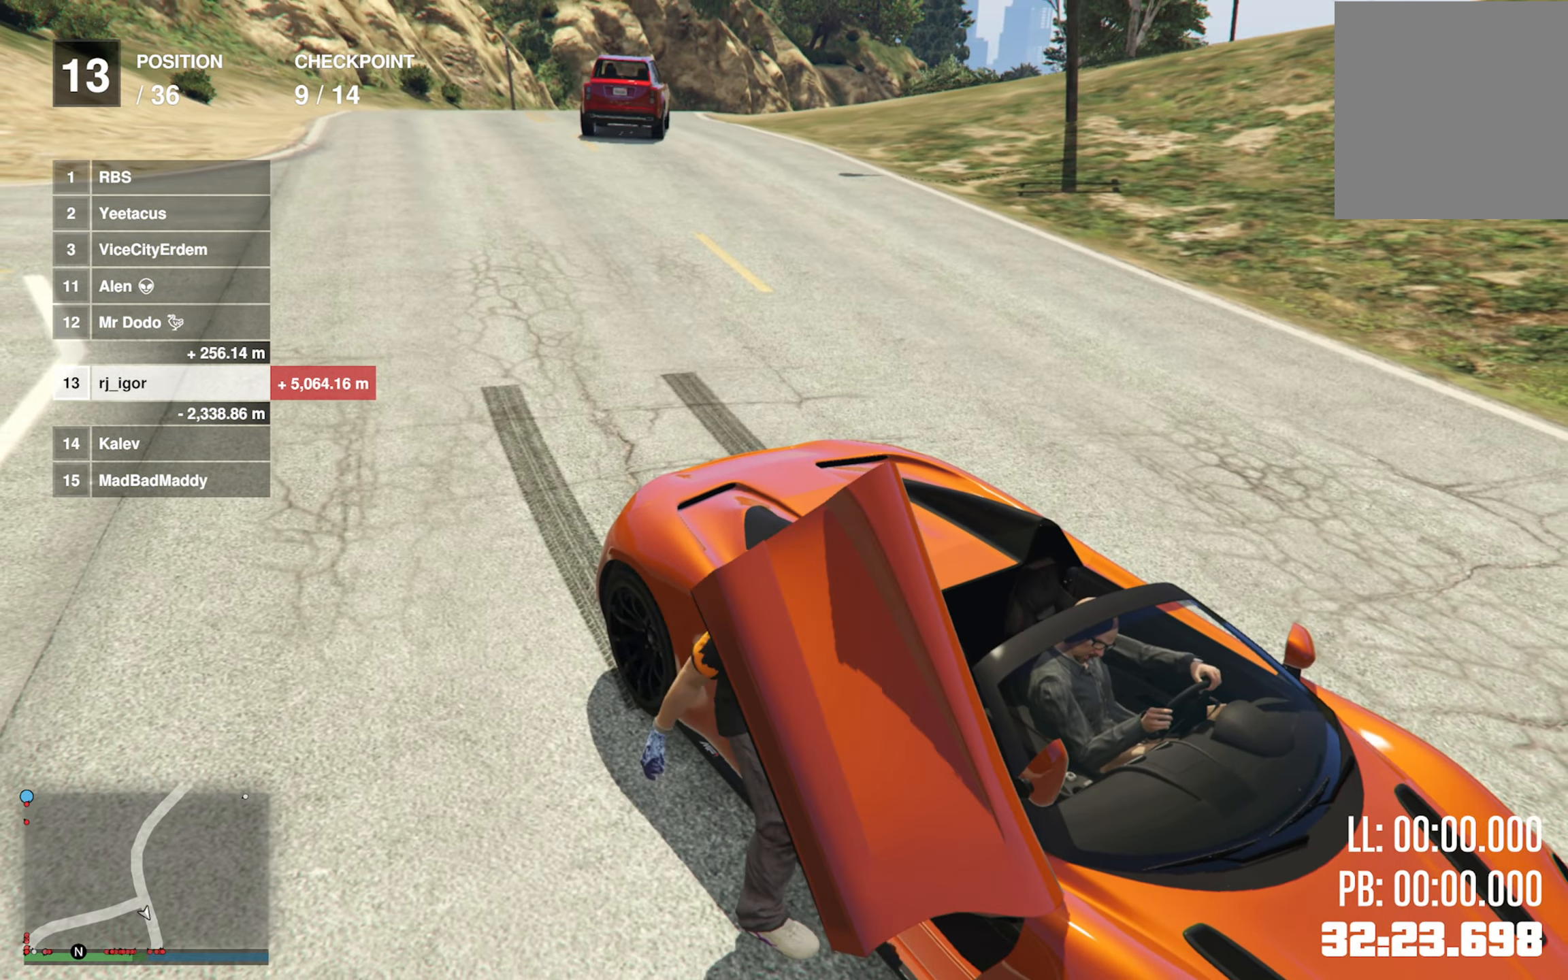
{"buttons": [], "left_stick": "center", "right_stick": "left", "events": [[466, "right_stick", "left"]]}
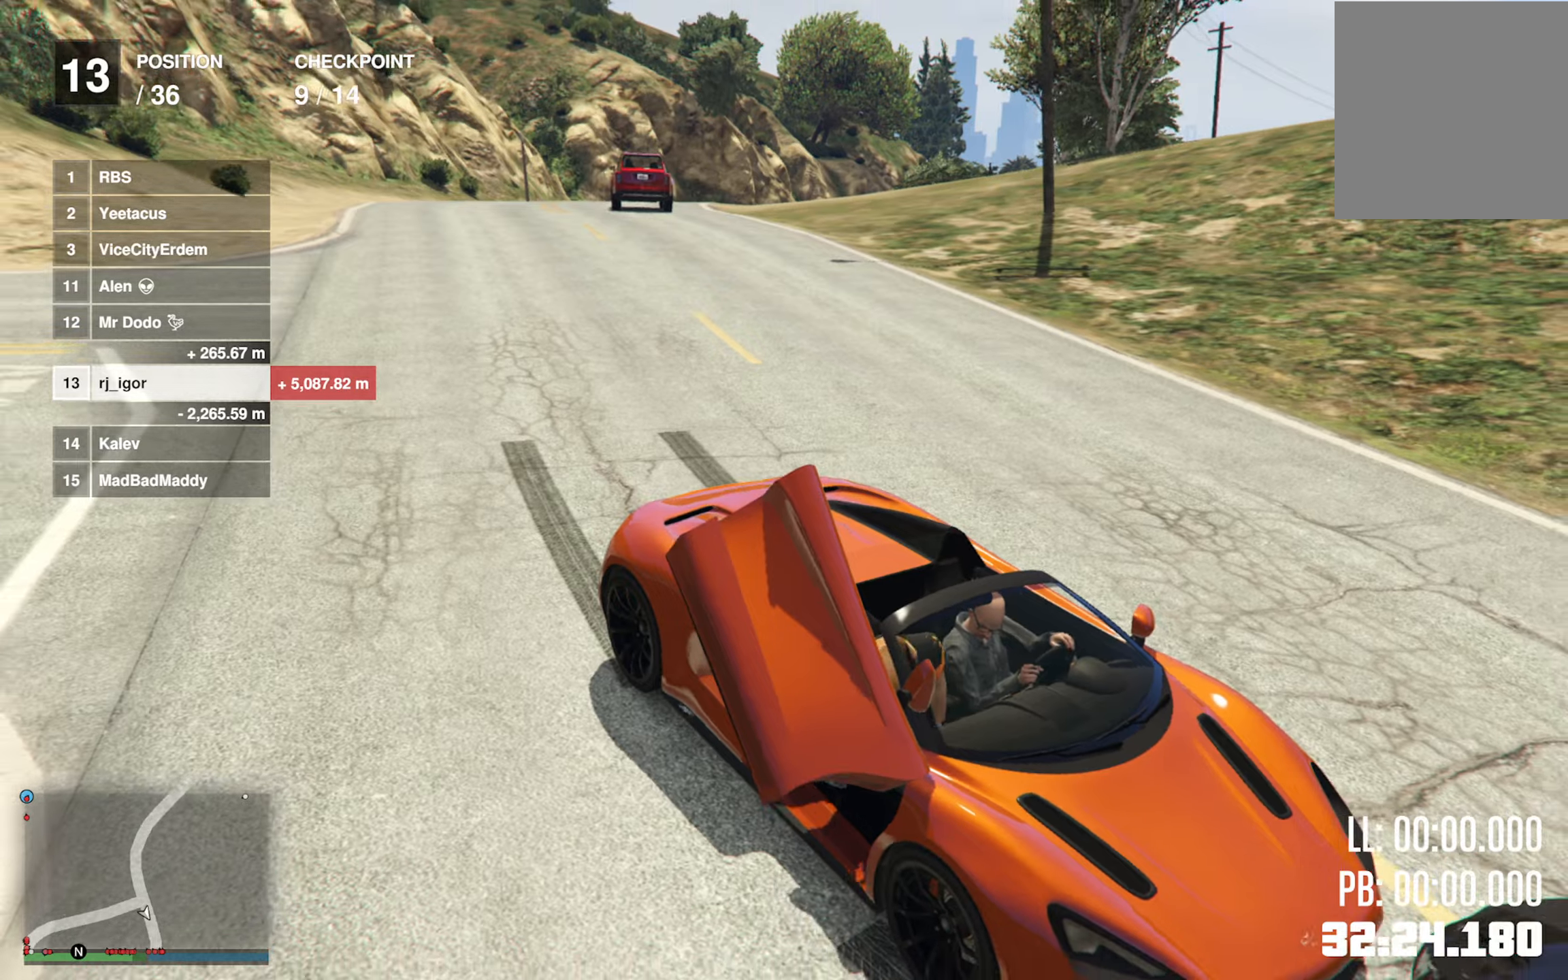
{"buttons": [], "left_stick": "center", "right_stick": "center", "events": [[500, "right_stick", "center"]]}
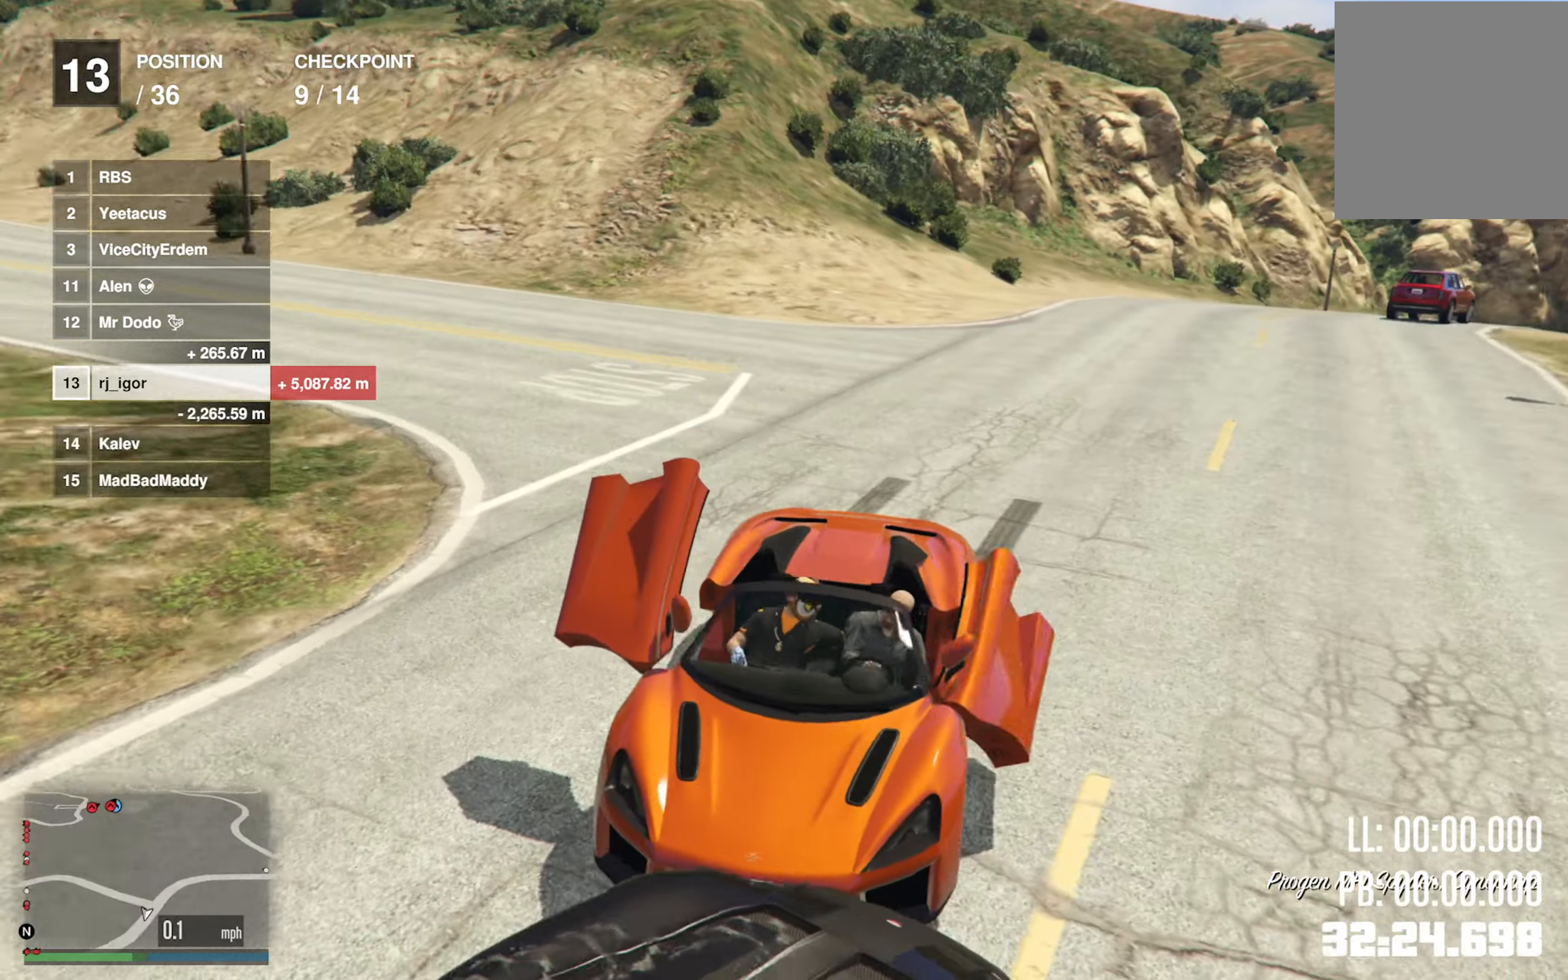
{"buttons": ["L2"], "left_stick": "center", "right_stick": "center", "events": [[483, "L2", "down"]]}
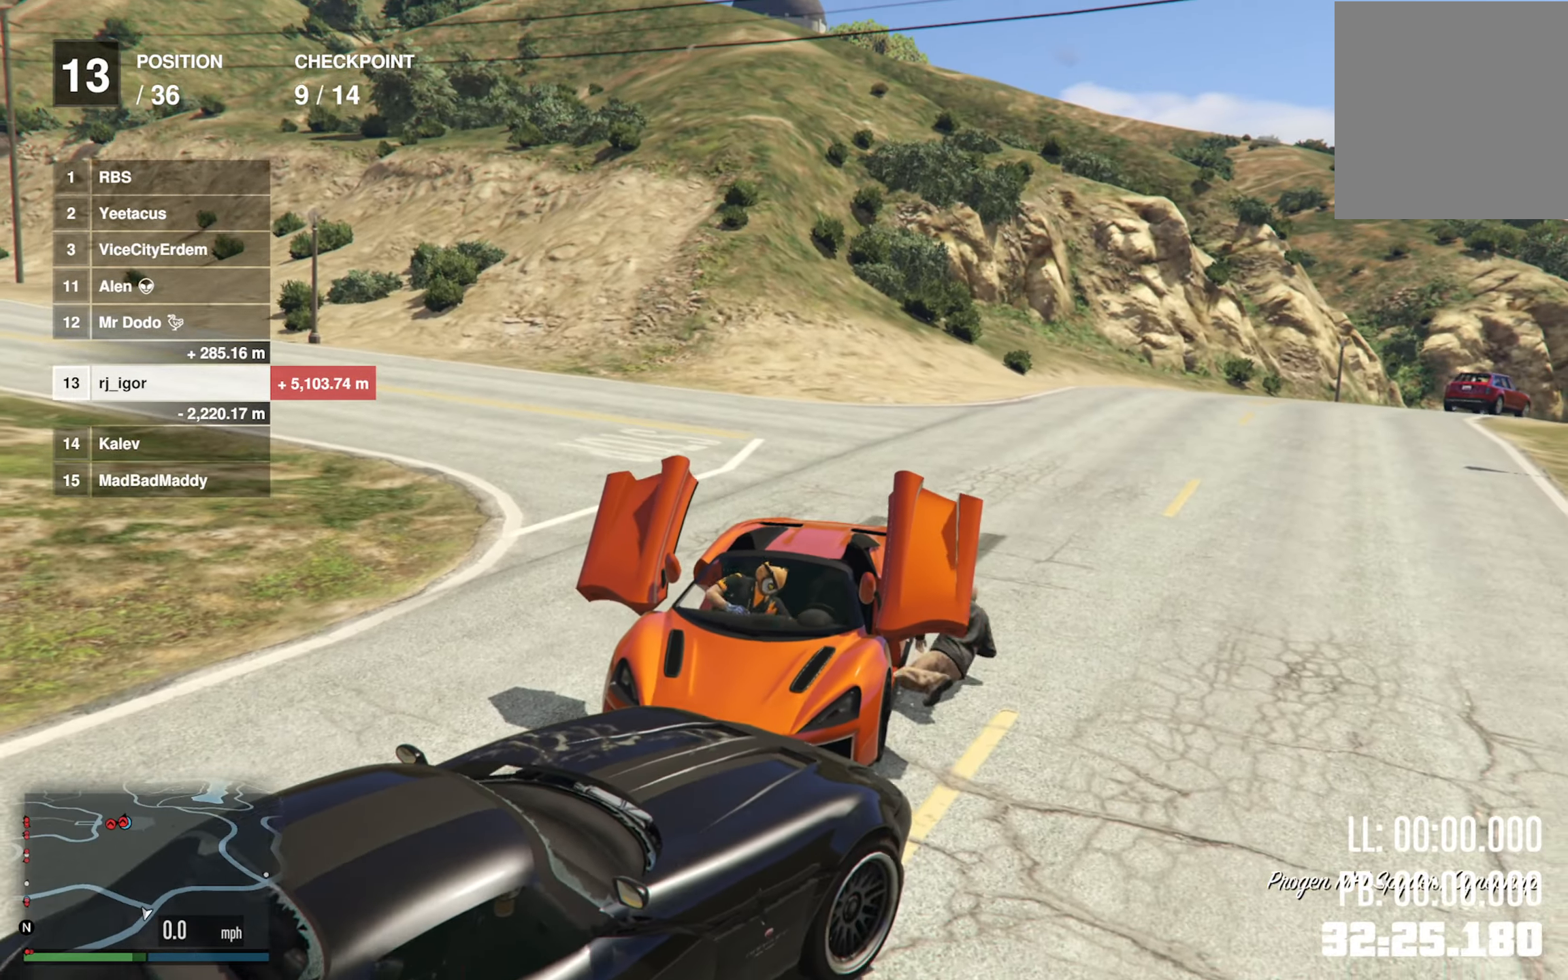
{"buttons": ["L2"], "left_stick": "center", "right_stick": "center", "events": []}
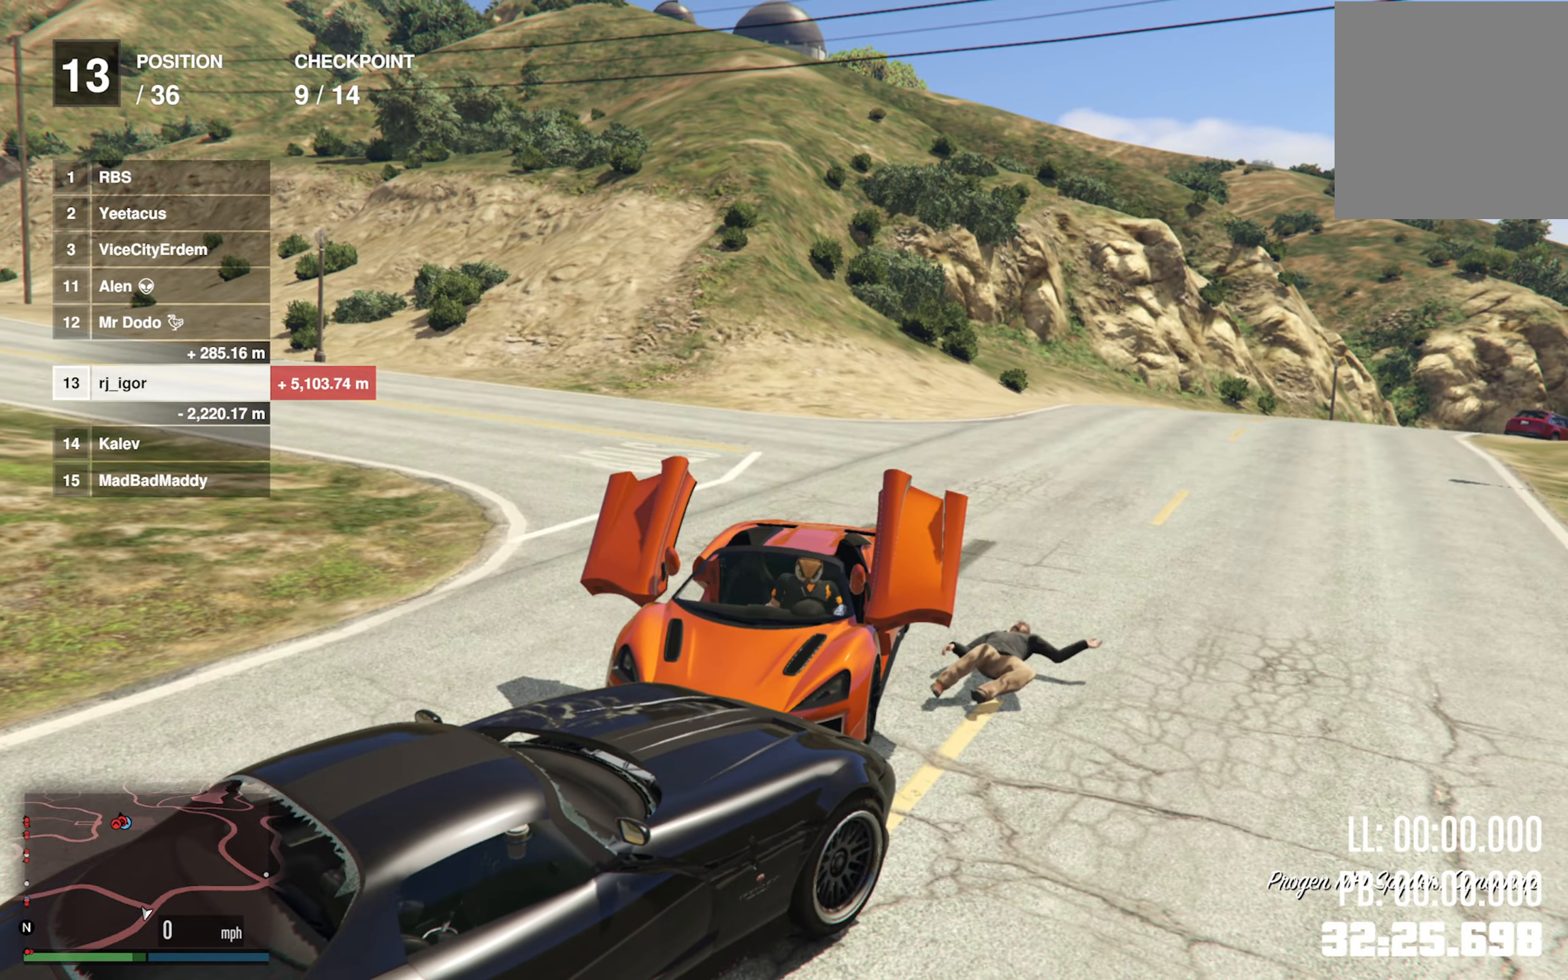
{"buttons": ["L2"], "left_stick": "center", "right_stick": "center", "events": []}
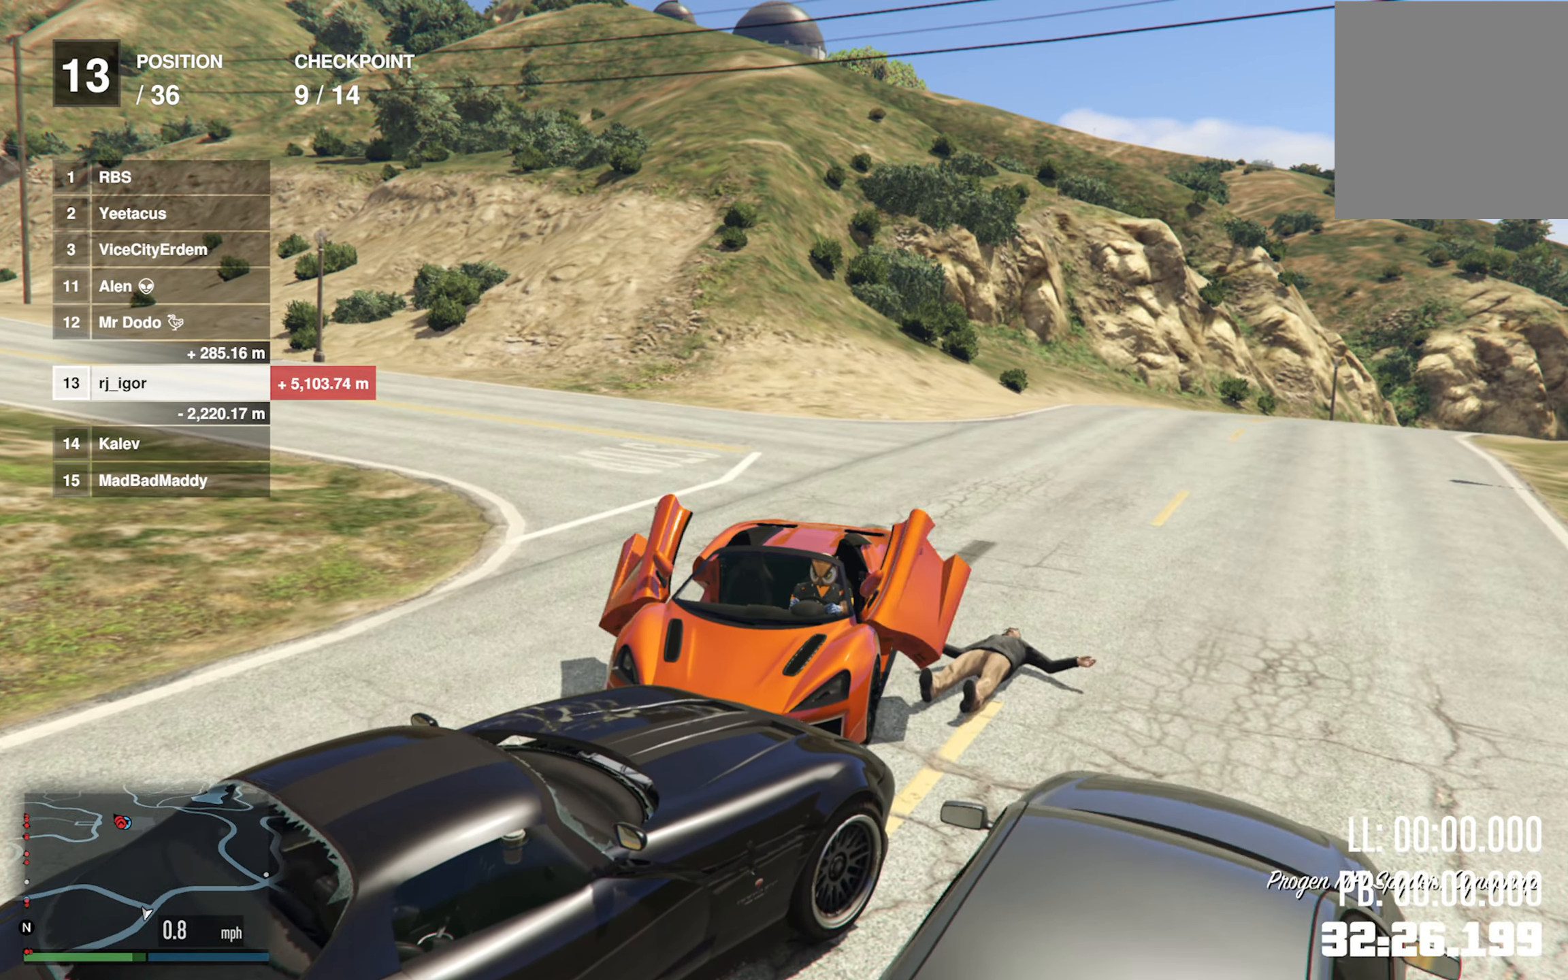
{"buttons": ["L2"], "left_stick": "left", "right_stick": "center", "events": [[150, "left_stick", "left"]]}
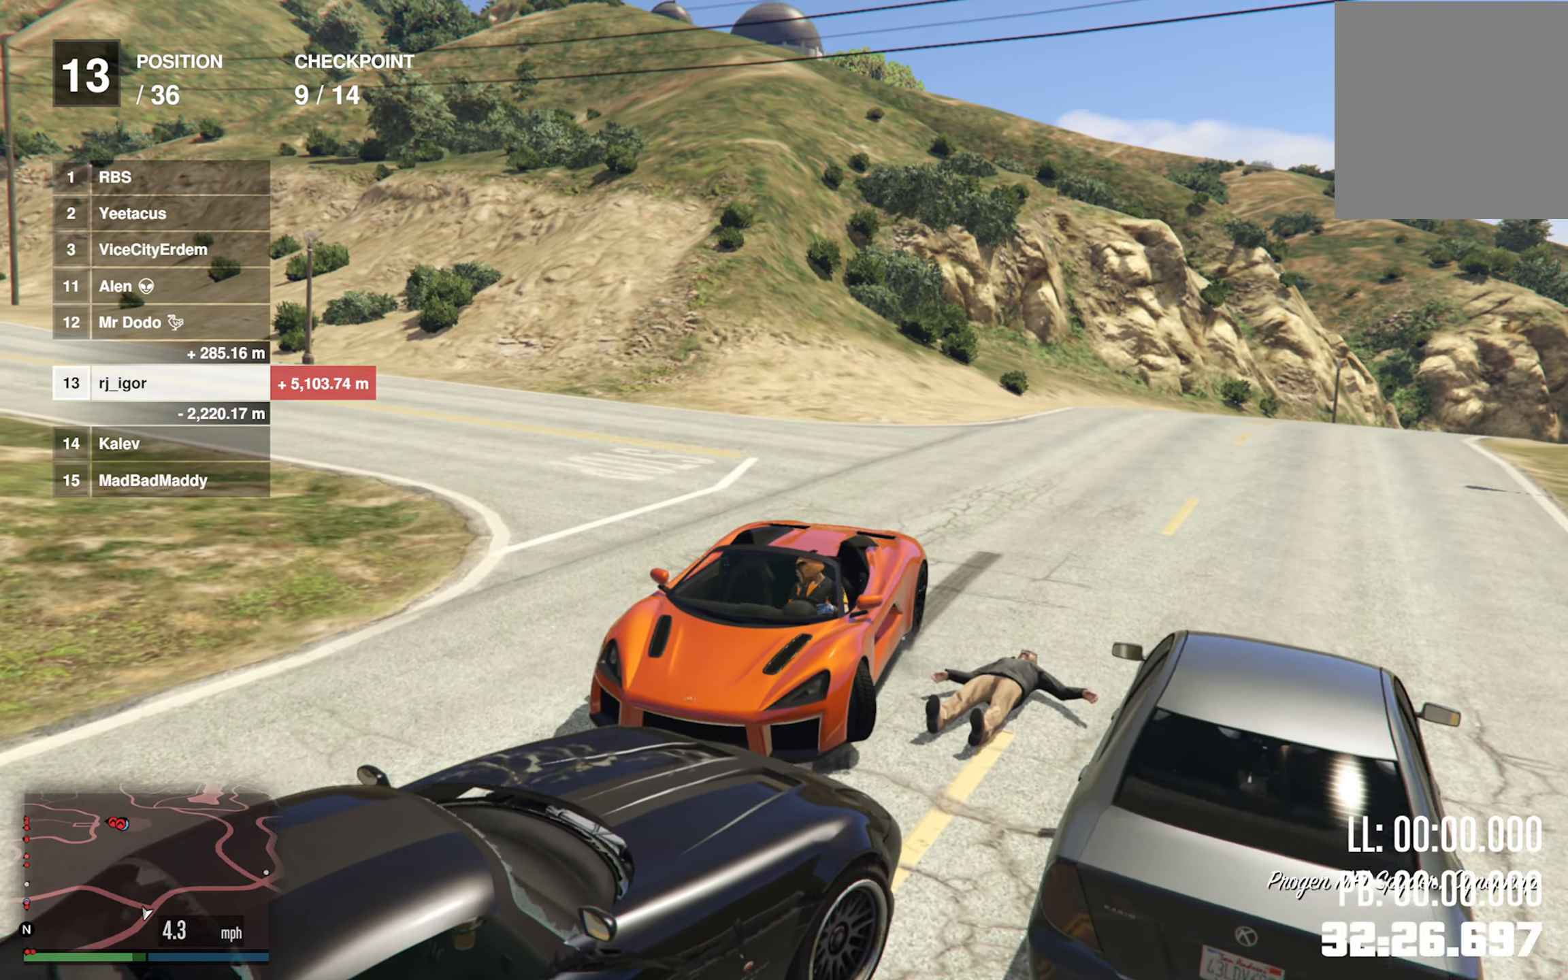
{"buttons": ["L2"], "left_stick": "left", "right_stick": "center", "events": []}
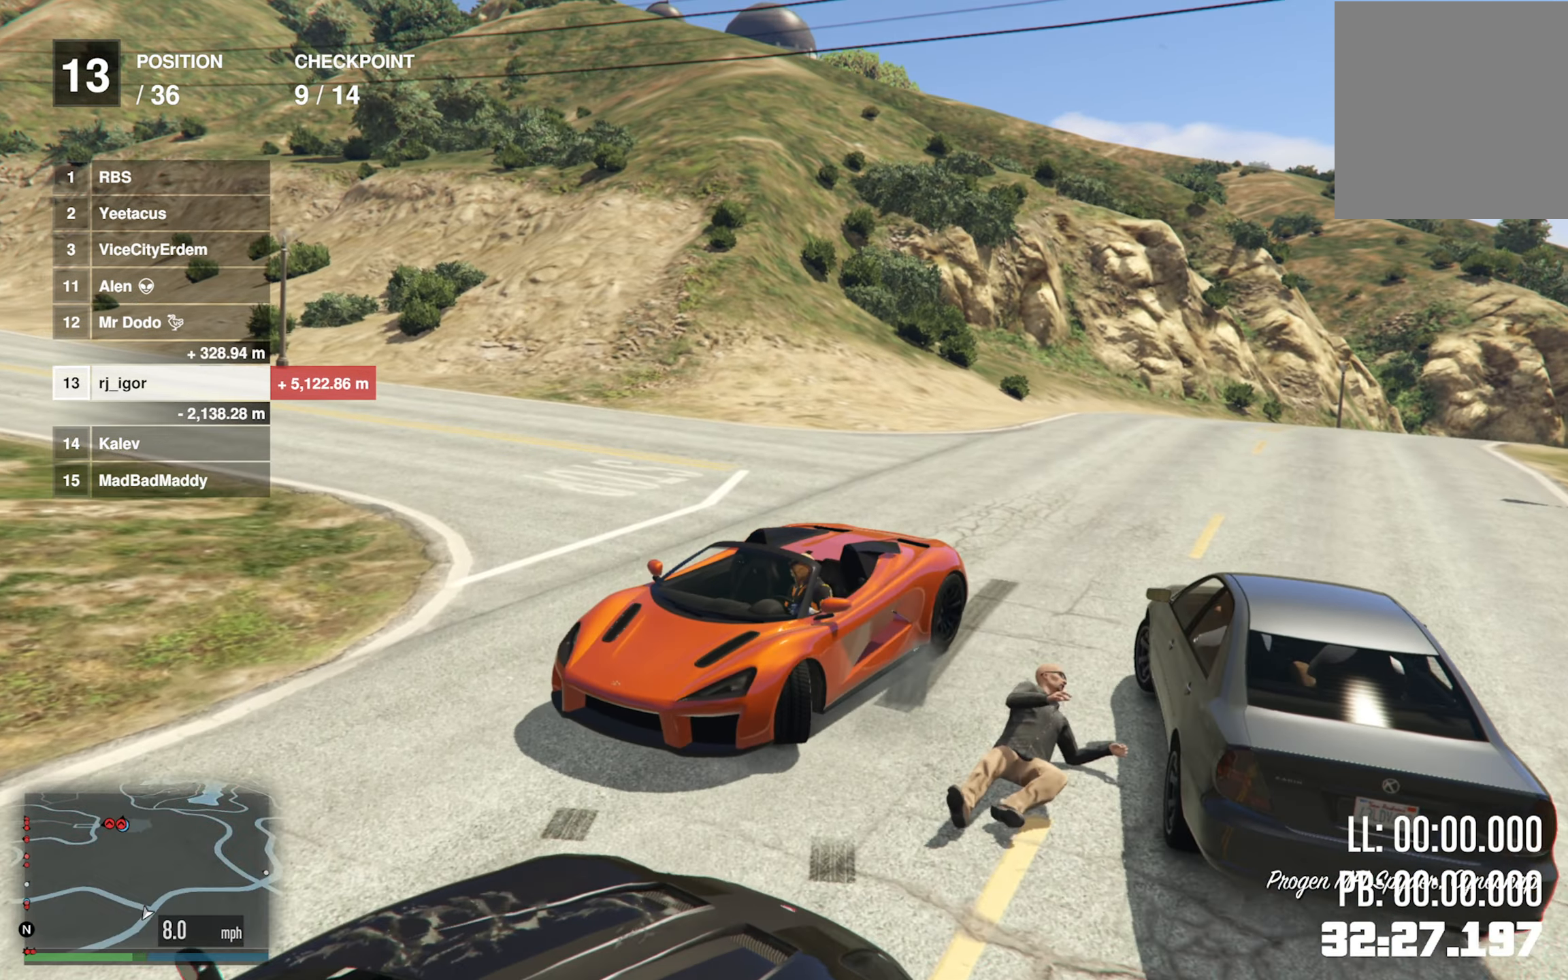
{"buttons": ["R2"], "left_stick": "center", "right_stick": "center", "events": [[416, "L2", "up"], [433, "R2", "down"], [433, "left_stick", "center"]]}
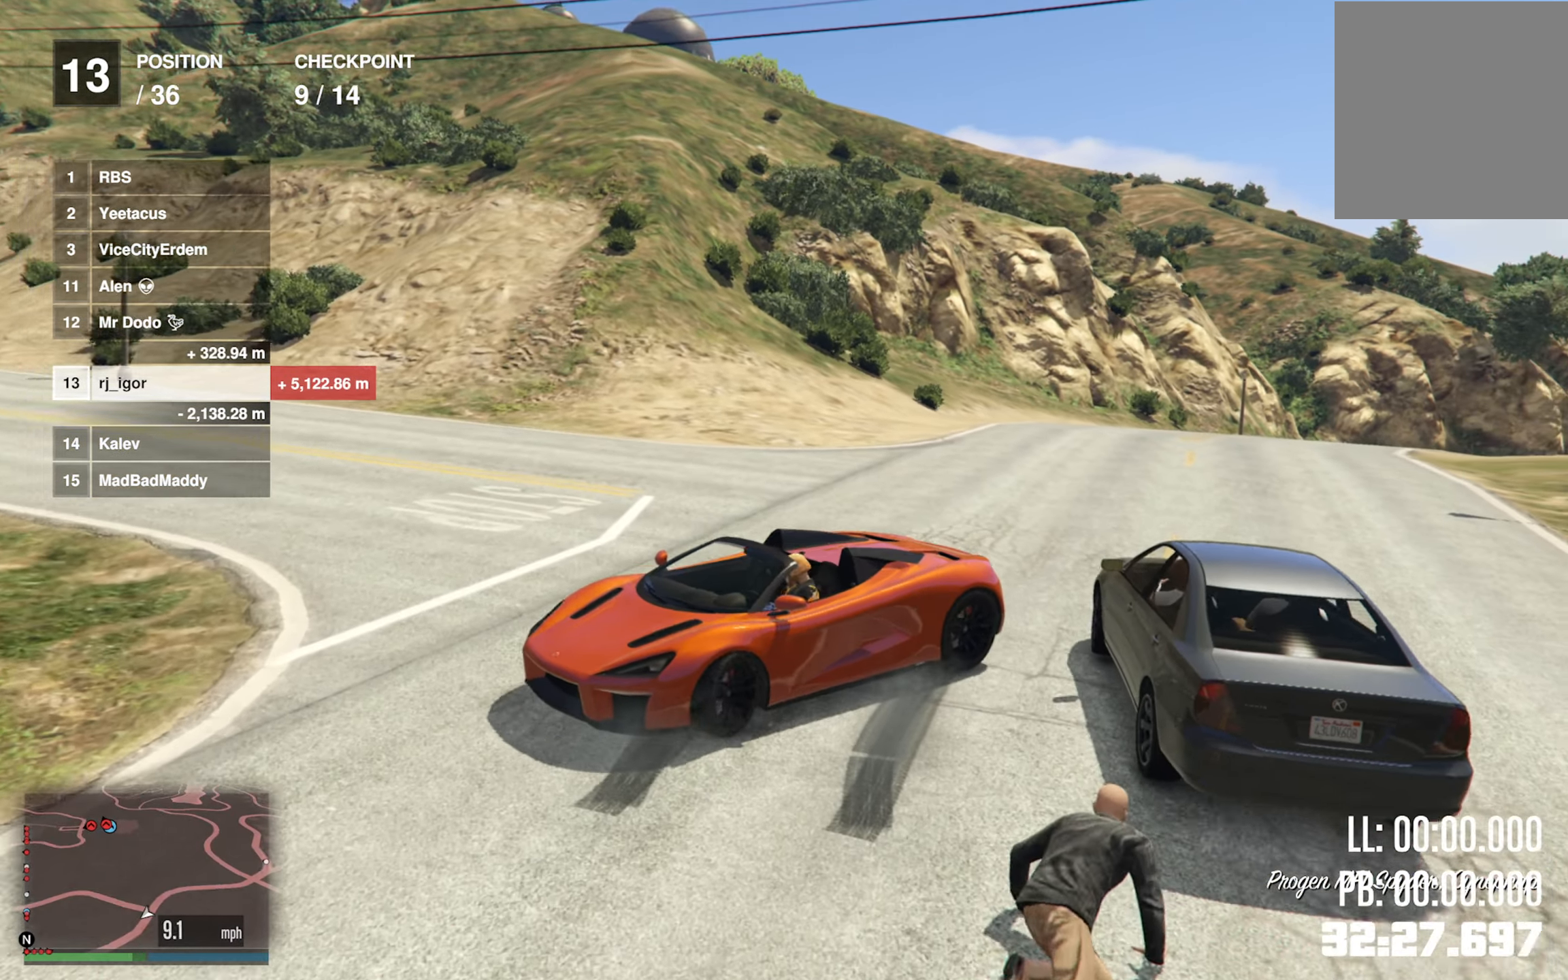
{"buttons": ["R2"], "left_stick": "right", "right_stick": "center", "events": [[33, "left_stick", "right"]]}
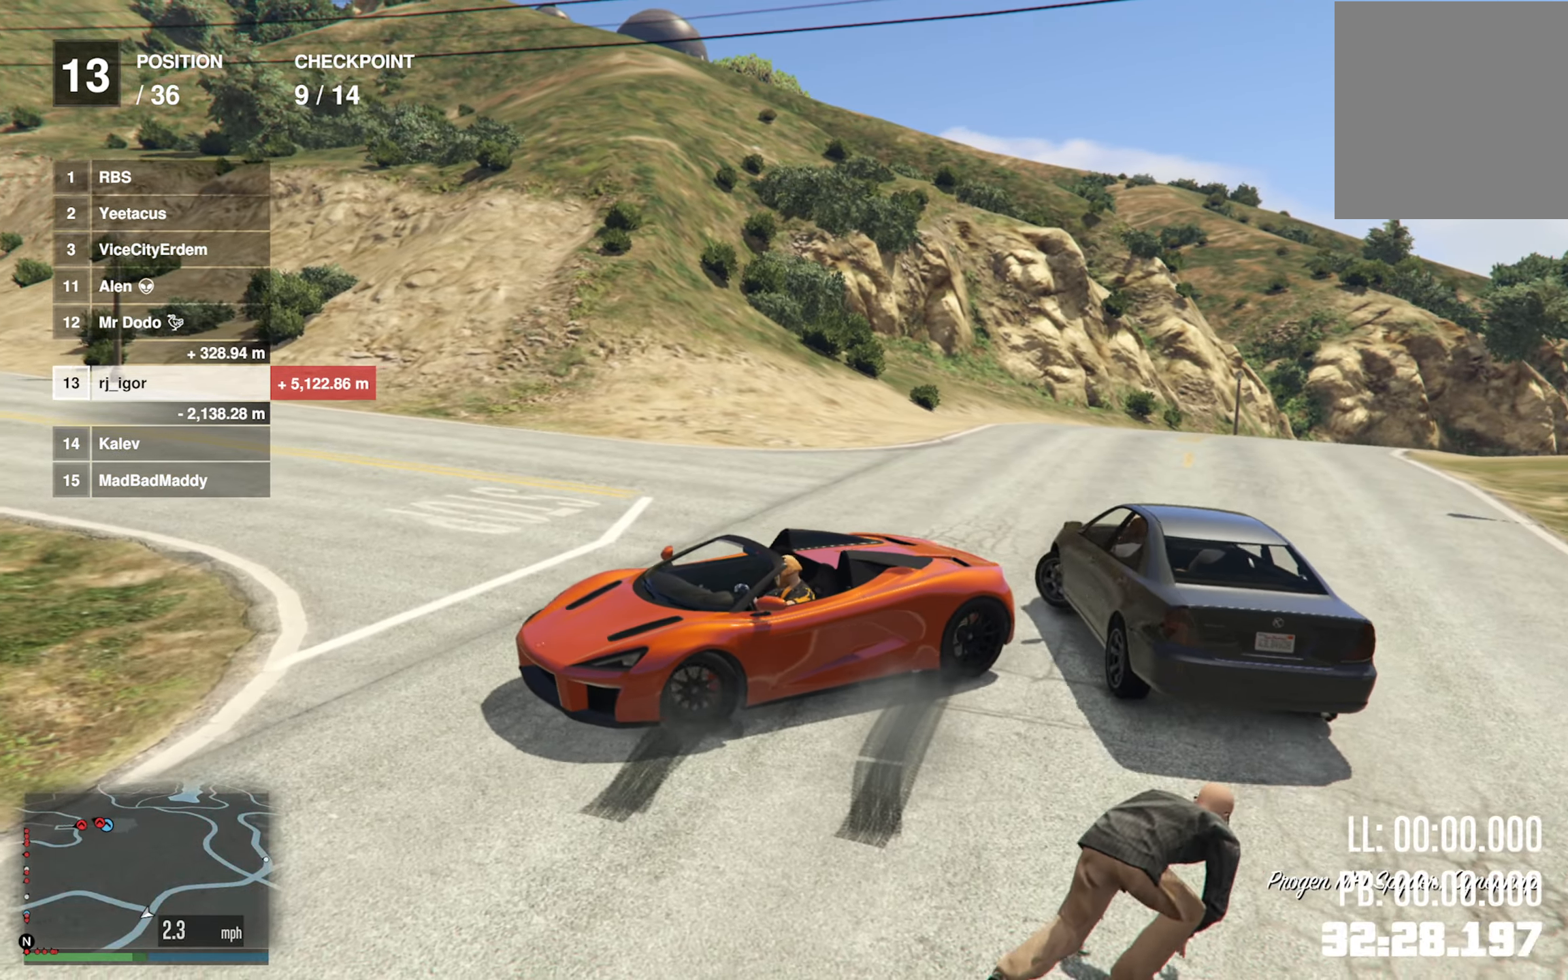
{"buttons": ["R2"], "left_stick": "right", "right_stick": "center", "events": []}
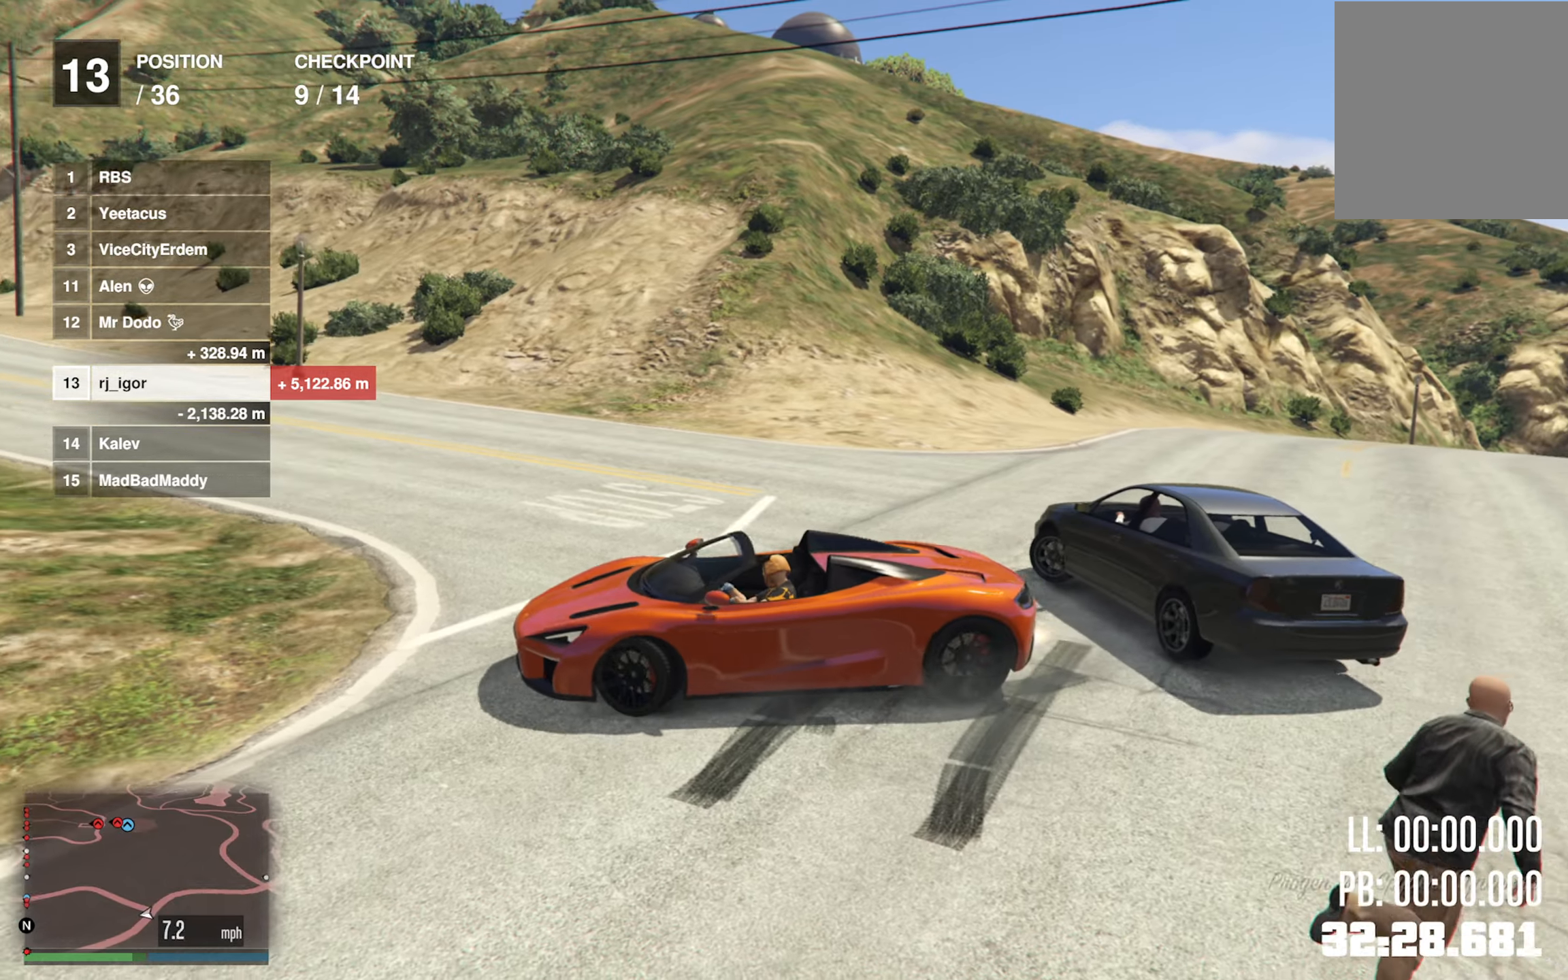
{"buttons": ["R2"], "left_stick": "right", "right_stick": "center", "events": [[317, "R2", "up"], [383, "R2", "down"]]}